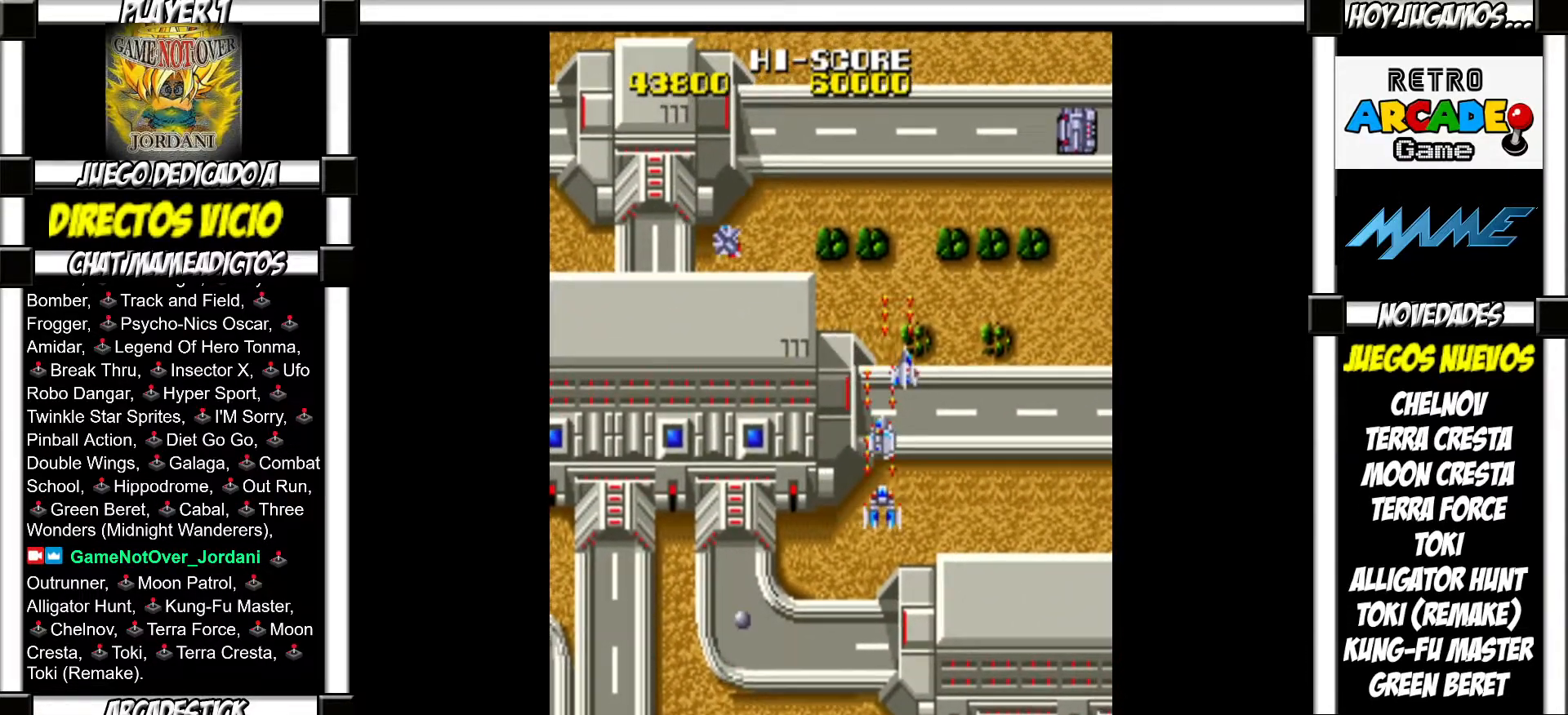
Gameplay with a controller (arcade stick); each line is a JSON object with the inputs held at the frame after it. "events" lists button and stick changes between this image and that frame as [ms after this image, input, new state], when the widget could be followed in between. Not read: L3 R3 left_stick.
{"buttons": ["SQUARE"], "events": [[83, "SQUARE", "down"], [117, "SQUARE", "up"], [233, "SQUARE", "down"], [267, "SQUARE", "up"], [367, "SQUARE", "down"], [383, "SQUARE", "up"], [500, "SQUARE", "down"]]}
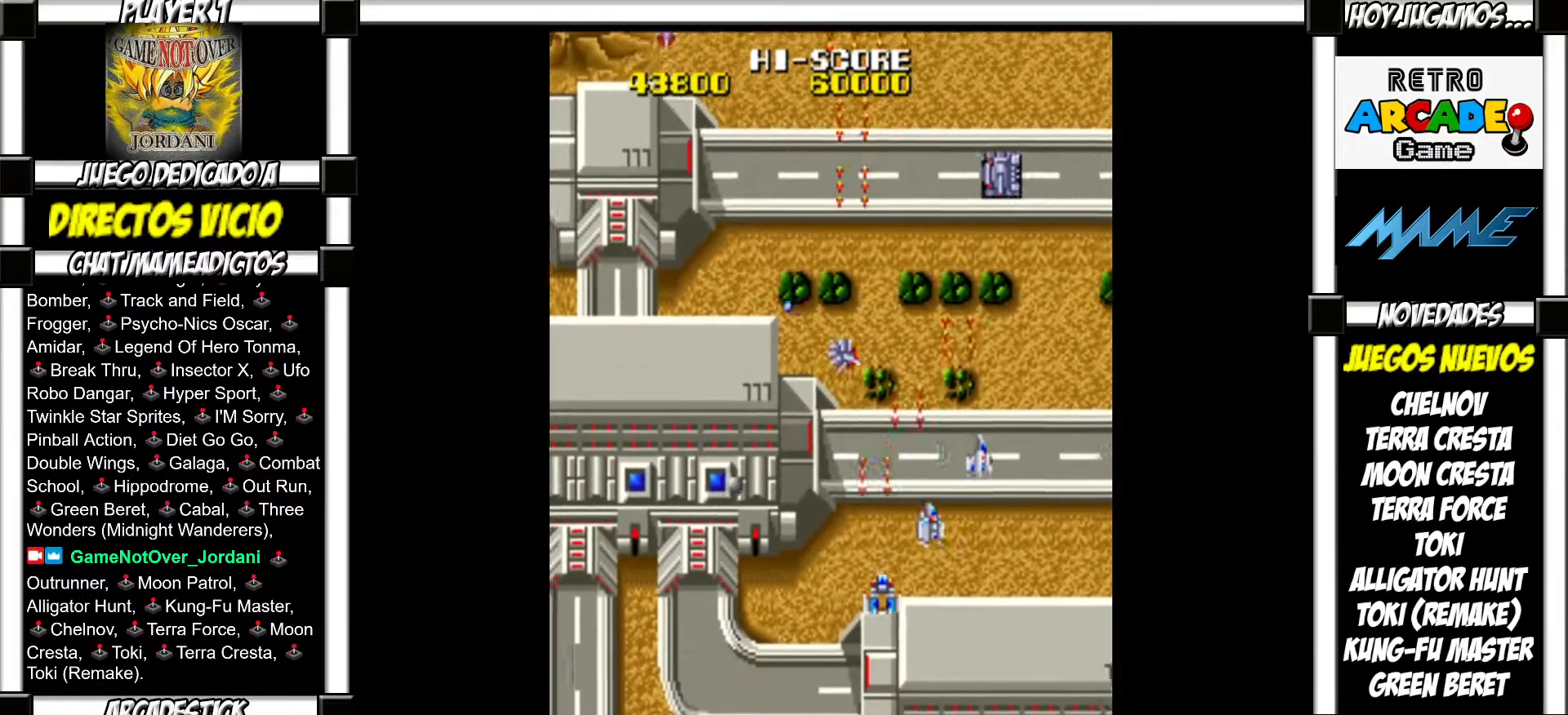
{"buttons": [], "events": [[33, "SQUARE", "up"], [133, "SQUARE", "down"], [183, "SQUARE", "up"], [283, "SQUARE", "down"], [300, "SQUARE", "up"], [417, "SQUARE", "down"], [450, "SQUARE", "up"]]}
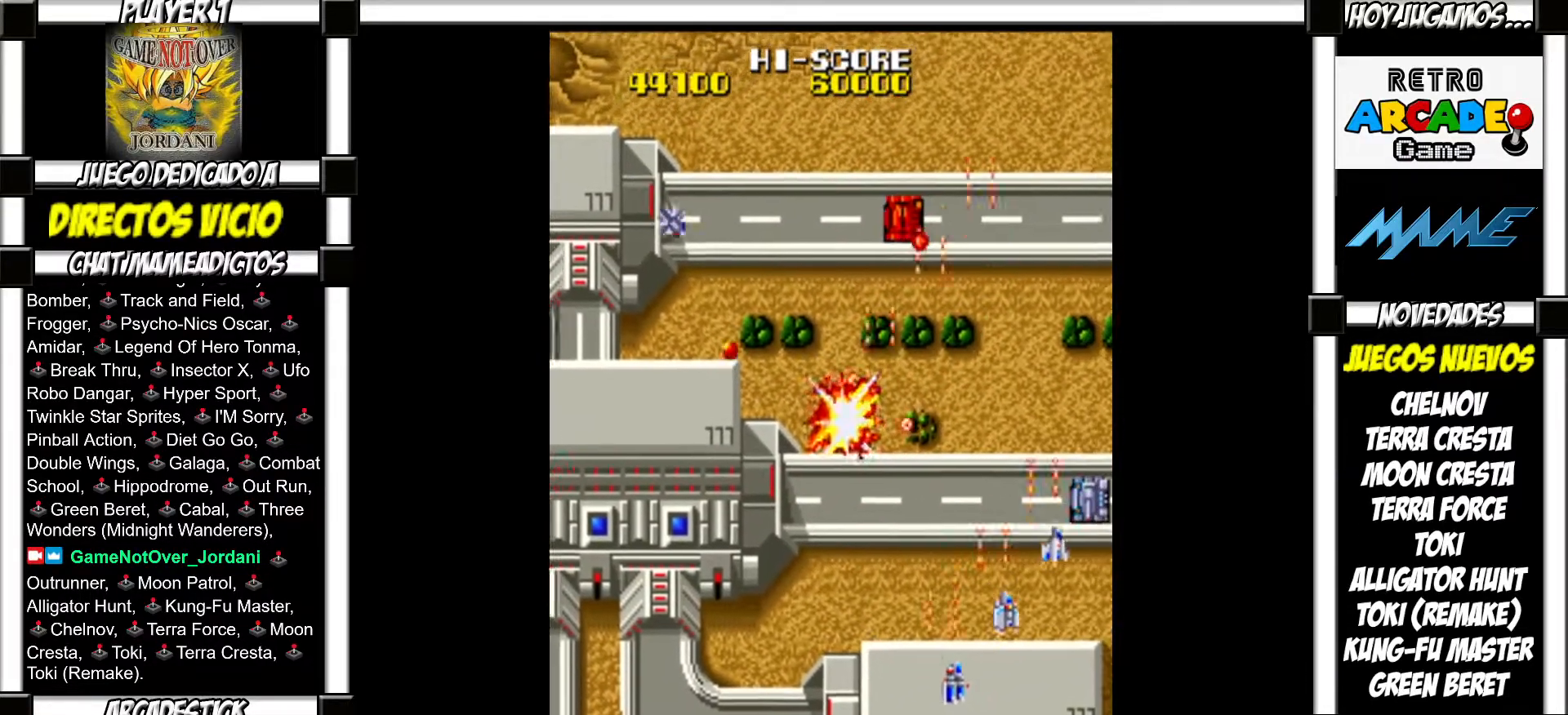
{"buttons": [], "events": [[67, "SQUARE", "down"], [83, "SQUARE", "up"], [183, "SQUARE", "down"], [200, "SQUARE", "up"], [300, "SQUARE", "down"], [350, "SQUARE", "up"], [433, "SQUARE", "down"], [483, "SQUARE", "up"]]}
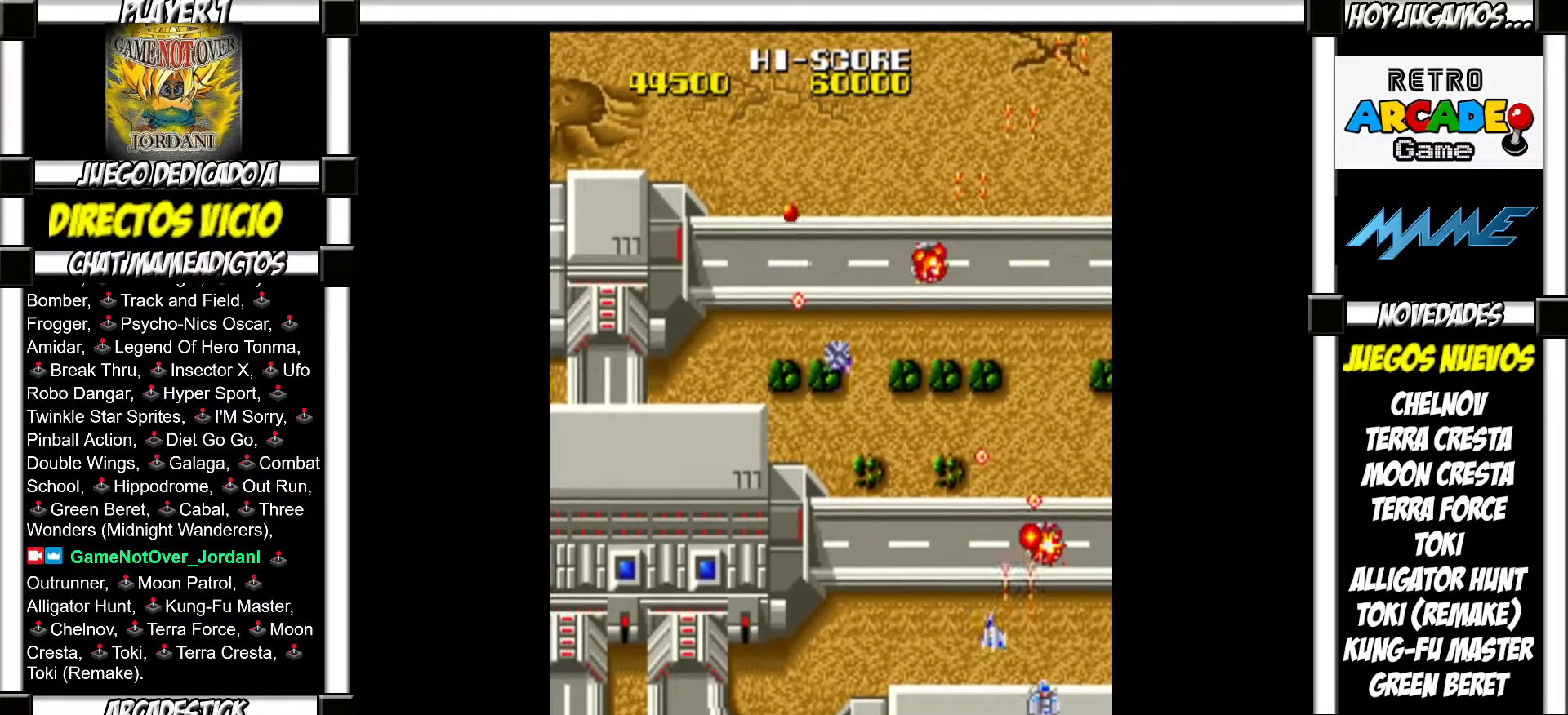
{"buttons": ["SQUARE"], "events": [[67, "SQUARE", "down"], [117, "SQUARE", "up"], [200, "SQUARE", "down"], [250, "SQUARE", "up"], [350, "SQUARE", "down"], [383, "SQUARE", "up"], [467, "SQUARE", "down"]]}
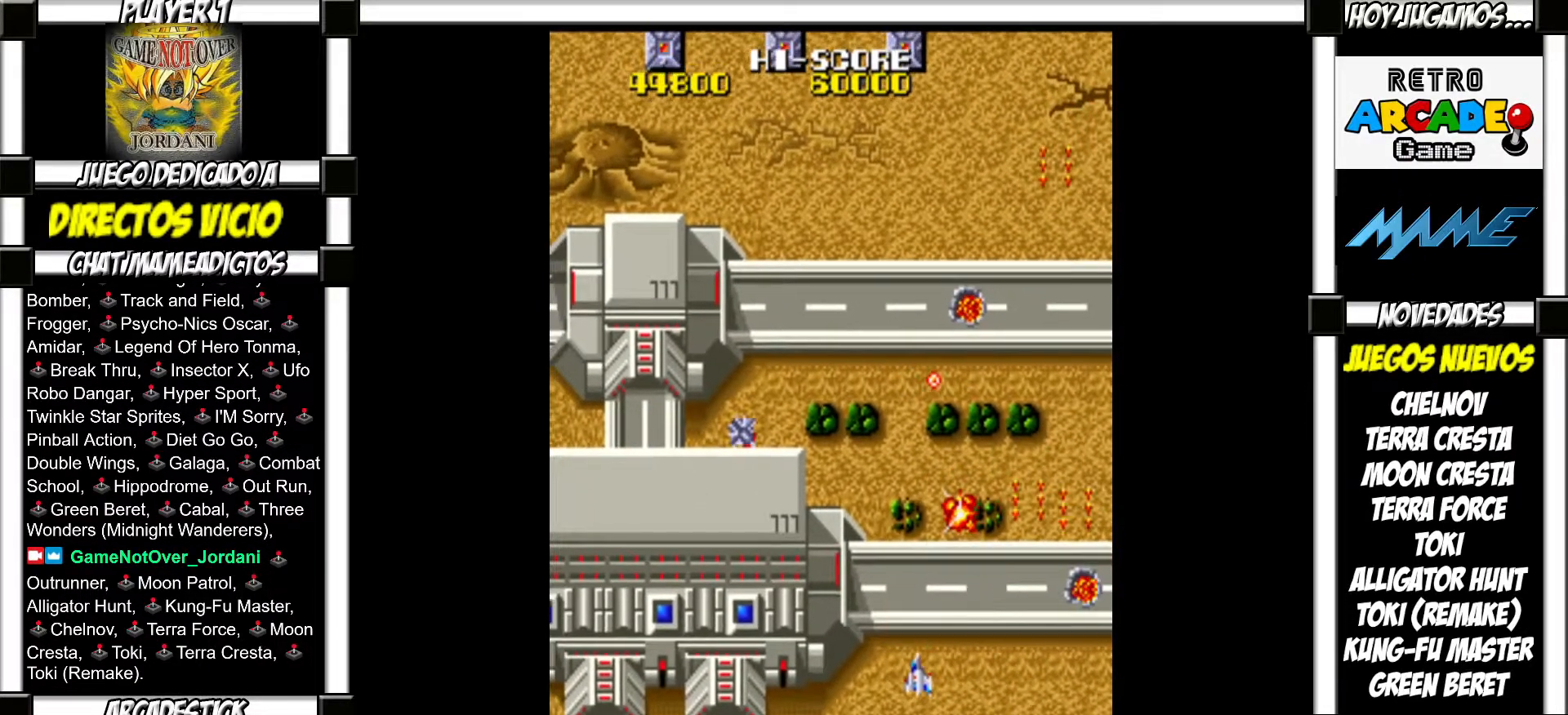
{"buttons": [], "events": [[17, "SQUARE", "up"], [117, "SQUARE", "down"], [150, "SQUARE", "up"], [267, "SQUARE", "down"], [300, "SQUARE", "up"], [383, "SQUARE", "down"], [417, "SQUARE", "up"]]}
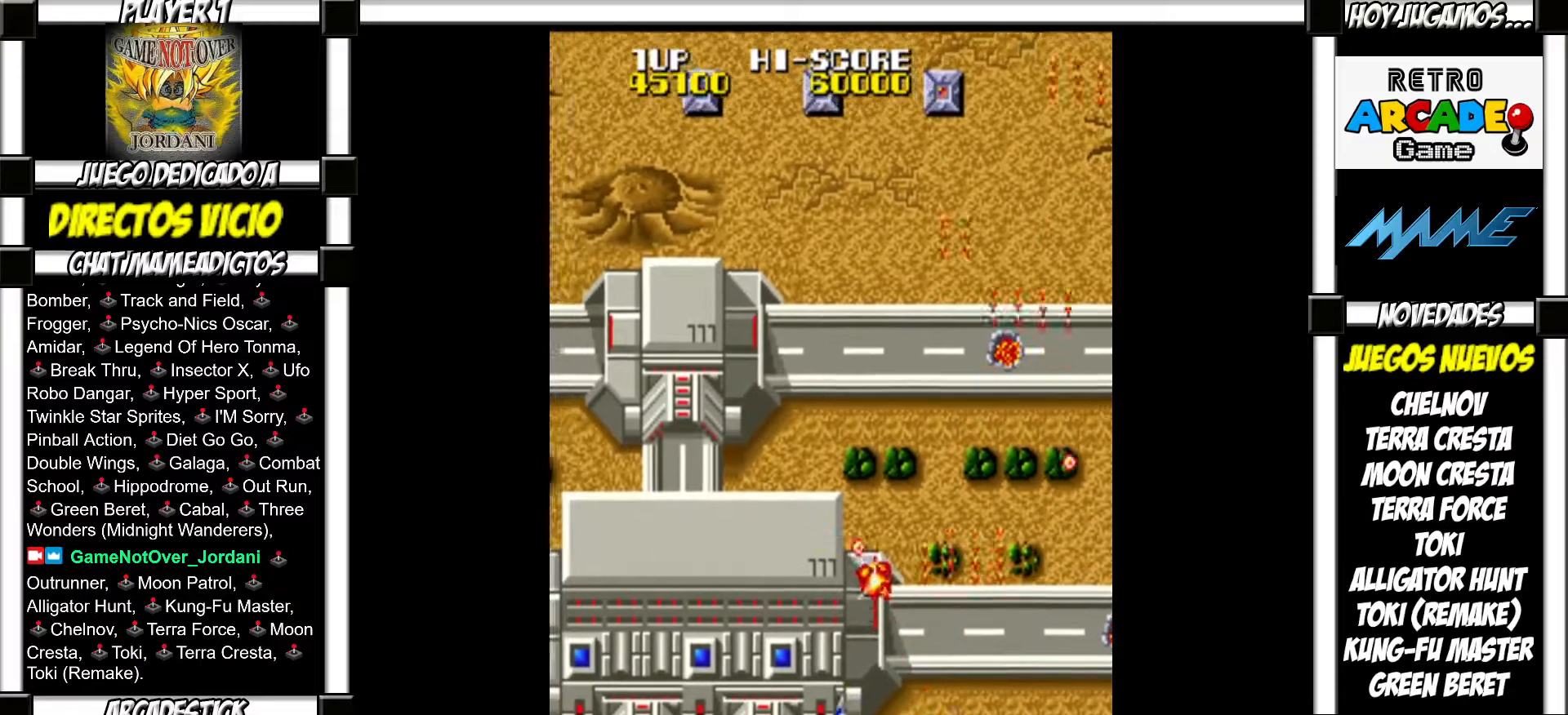
{"buttons": ["SQUARE"], "events": [[33, "SQUARE", "down"], [67, "SQUARE", "up"], [167, "SQUARE", "down"], [217, "SQUARE", "up"], [317, "SQUARE", "down"], [350, "SQUARE", "up"], [467, "SQUARE", "down"]]}
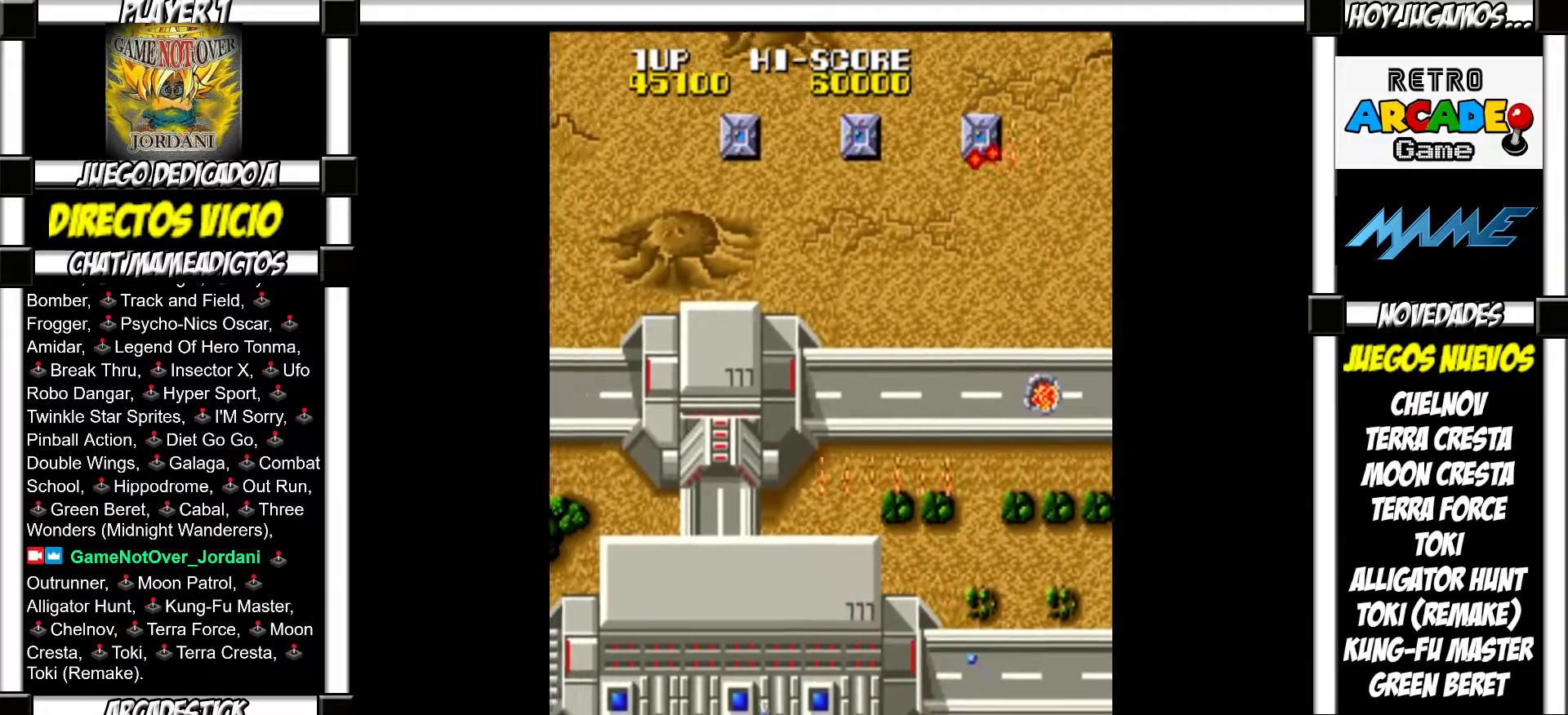
{"buttons": [], "events": [[17, "SQUARE", "up"], [117, "SQUARE", "down"], [150, "SQUARE", "up"], [250, "SQUARE", "down"], [283, "SQUARE", "up"]]}
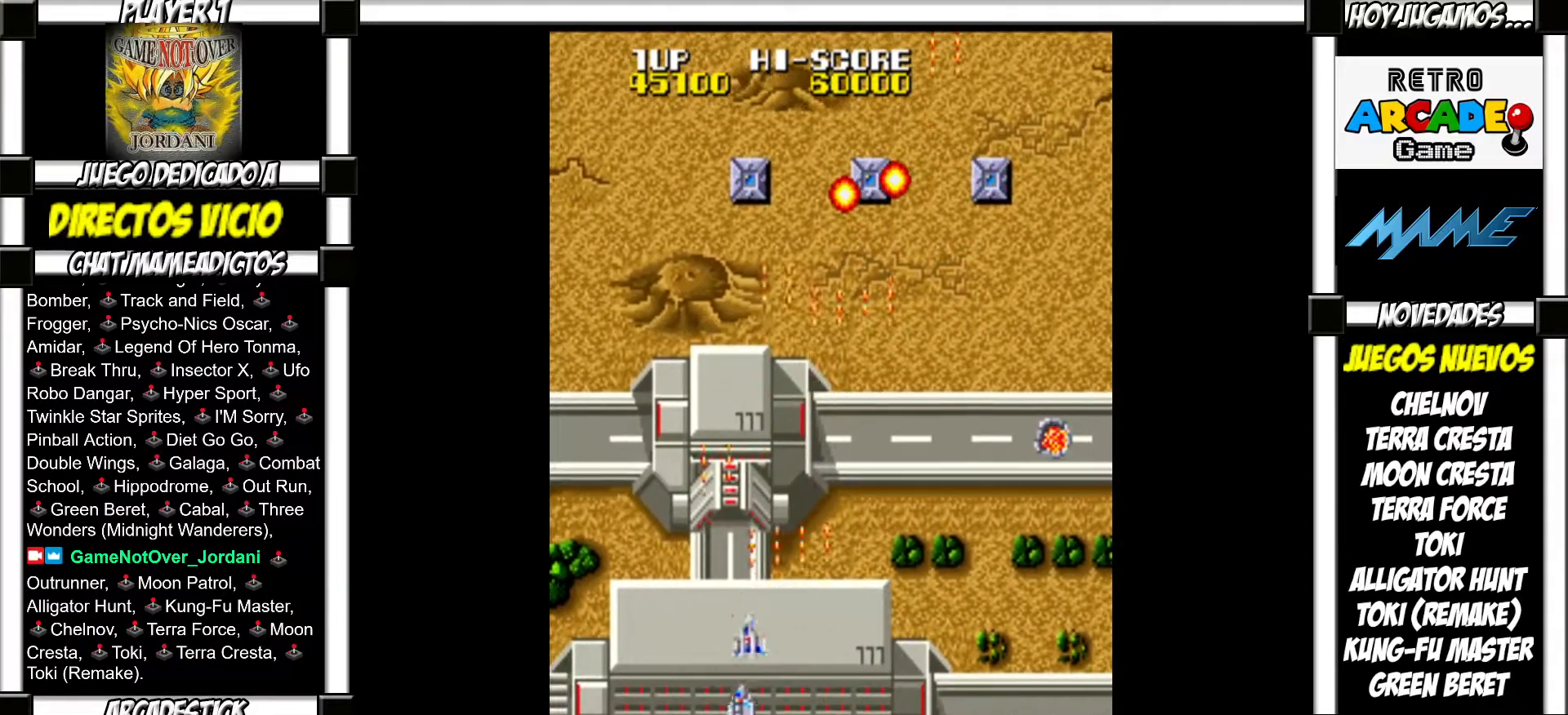
{"buttons": ["SQUARE"], "events": [[50, "SQUARE", "down"], [83, "SQUARE", "up"], [200, "SQUARE", "down"], [233, "SQUARE", "up"], [333, "SQUARE", "down"], [367, "SQUARE", "up"], [483, "SQUARE", "down"]]}
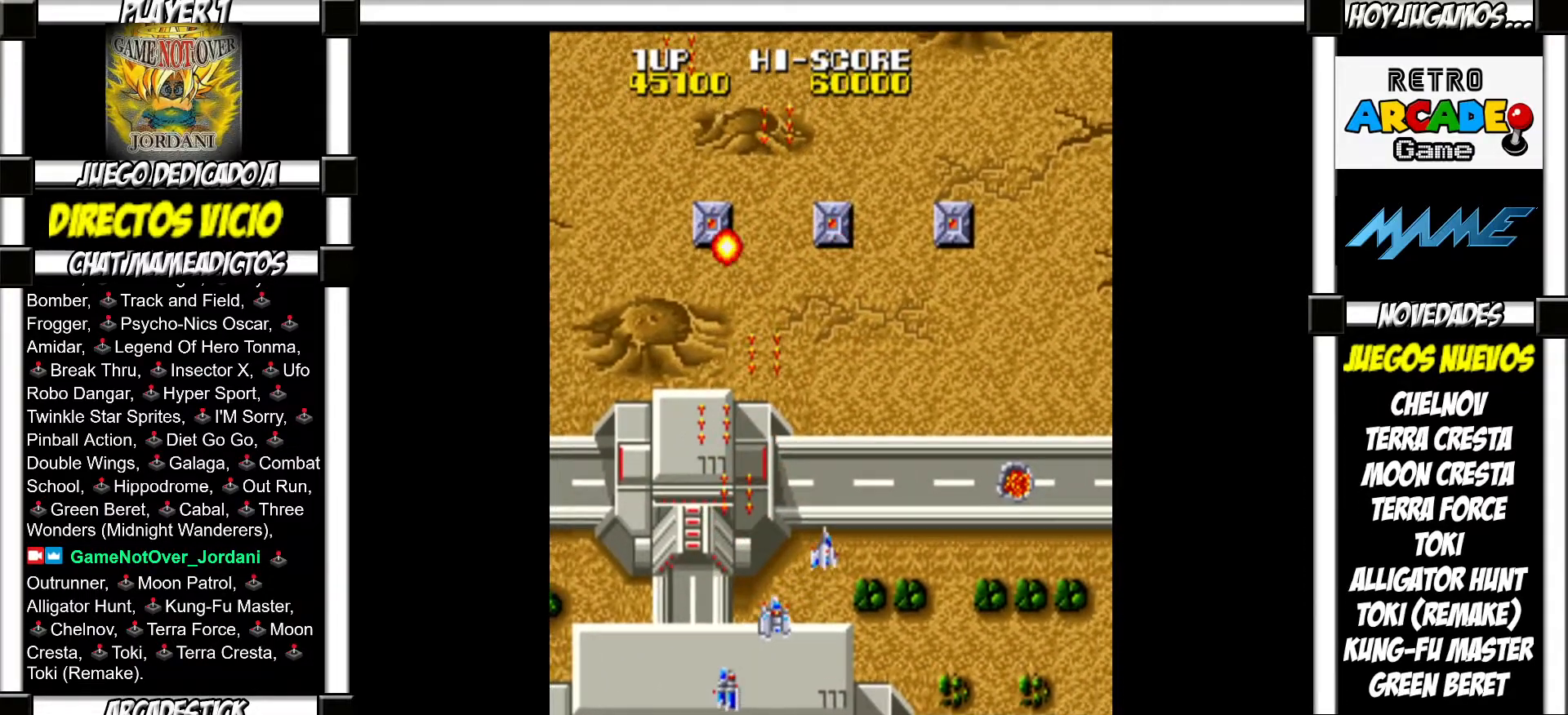
{"buttons": [], "events": [[17, "SQUARE", "up"], [150, "SQUARE", "down"], [183, "SQUARE", "up"], [300, "SQUARE", "down"], [333, "SQUARE", "up"], [450, "SQUARE", "down"], [467, "SQUARE", "up"]]}
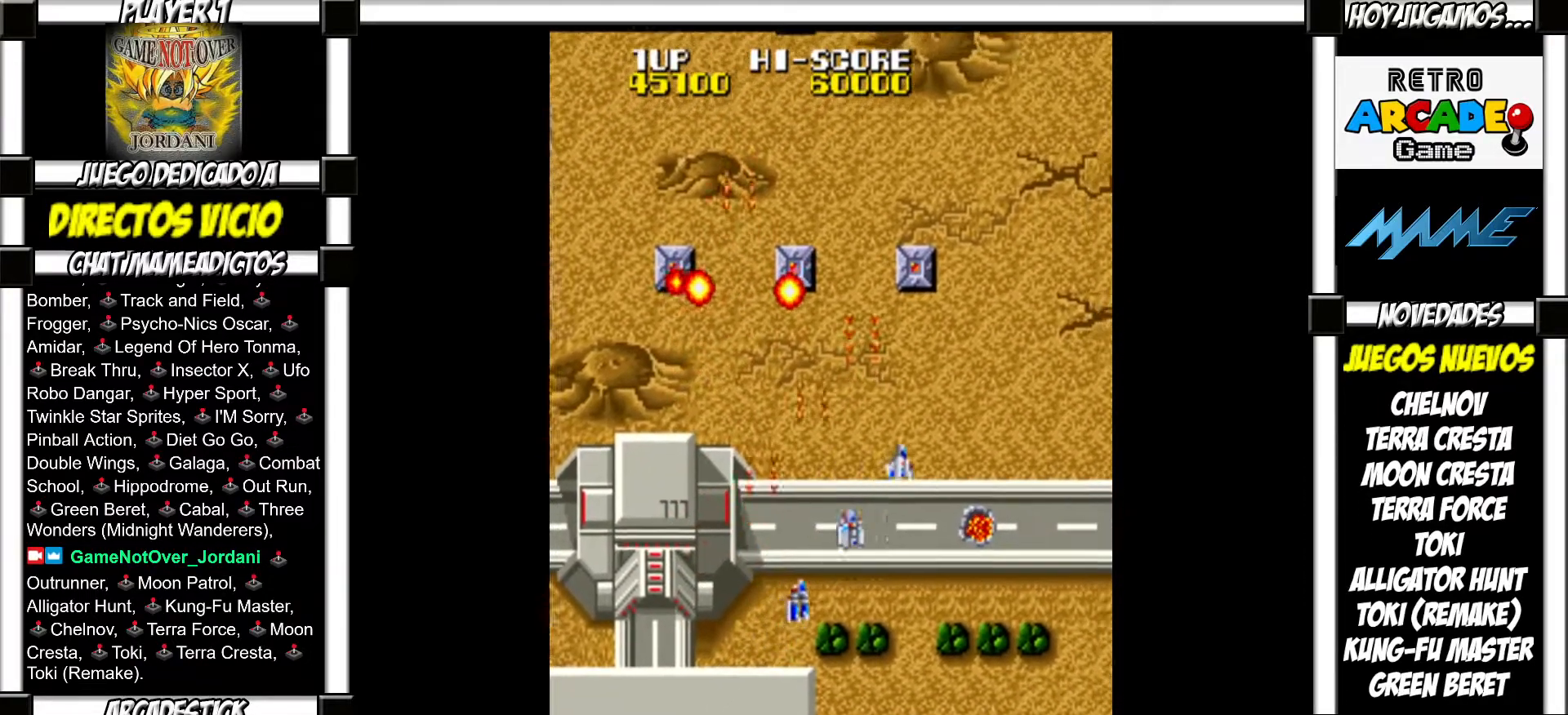
{"buttons": [], "events": [[100, "SQUARE", "down"], [133, "SQUARE", "up"], [233, "SQUARE", "down"], [283, "SQUARE", "up"], [400, "SQUARE", "down"], [433, "SQUARE", "up"]]}
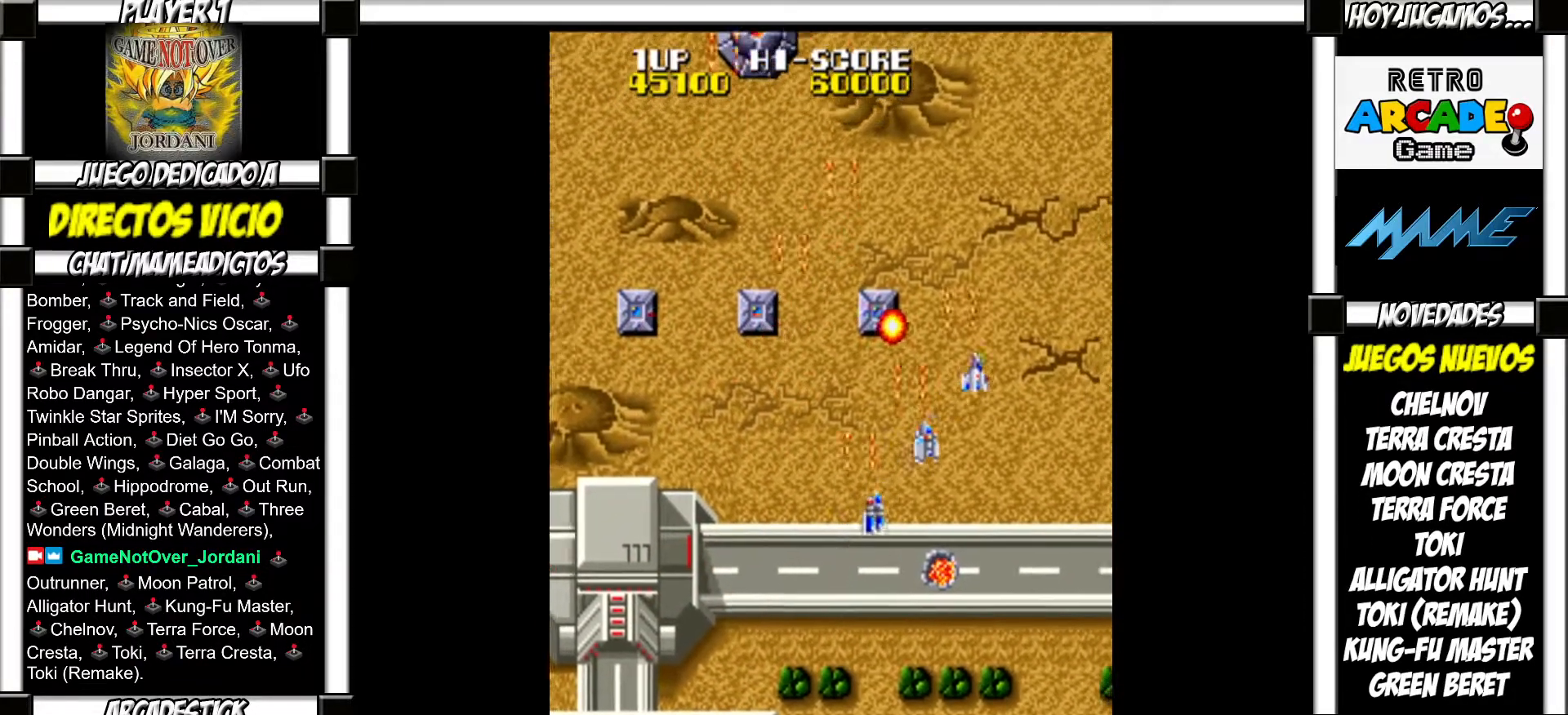
{"buttons": ["SQUARE"], "events": [[50, "SQUARE", "down"], [100, "SQUARE", "up"], [200, "SQUARE", "down"], [250, "SQUARE", "up"], [367, "SQUARE", "down"], [400, "SQUARE", "up"], [500, "SQUARE", "down"]]}
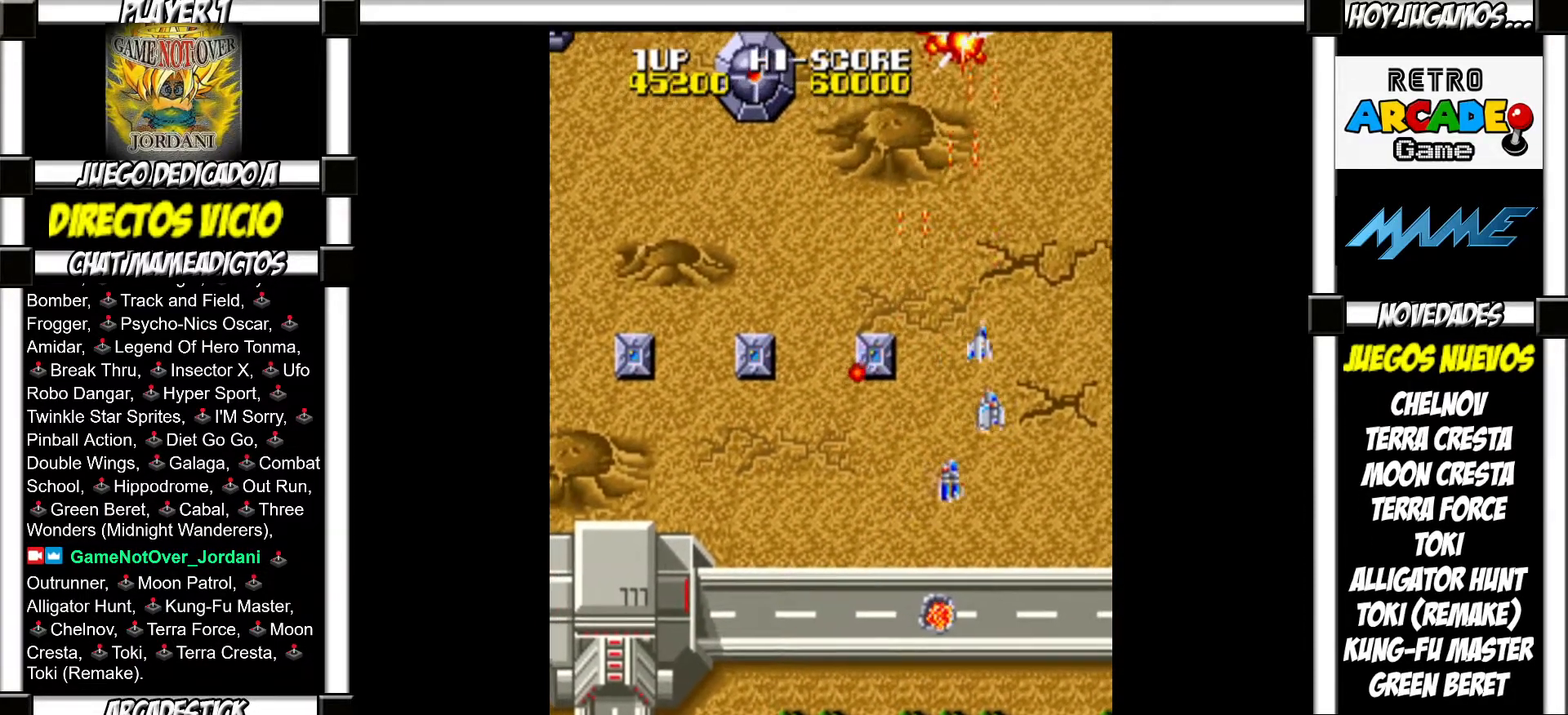
{"buttons": ["SQUARE"], "events": [[33, "SQUARE", "up"], [167, "SQUARE", "down"], [200, "SQUARE", "up"], [317, "SQUARE", "down"], [367, "SQUARE", "up"], [467, "SQUARE", "down"]]}
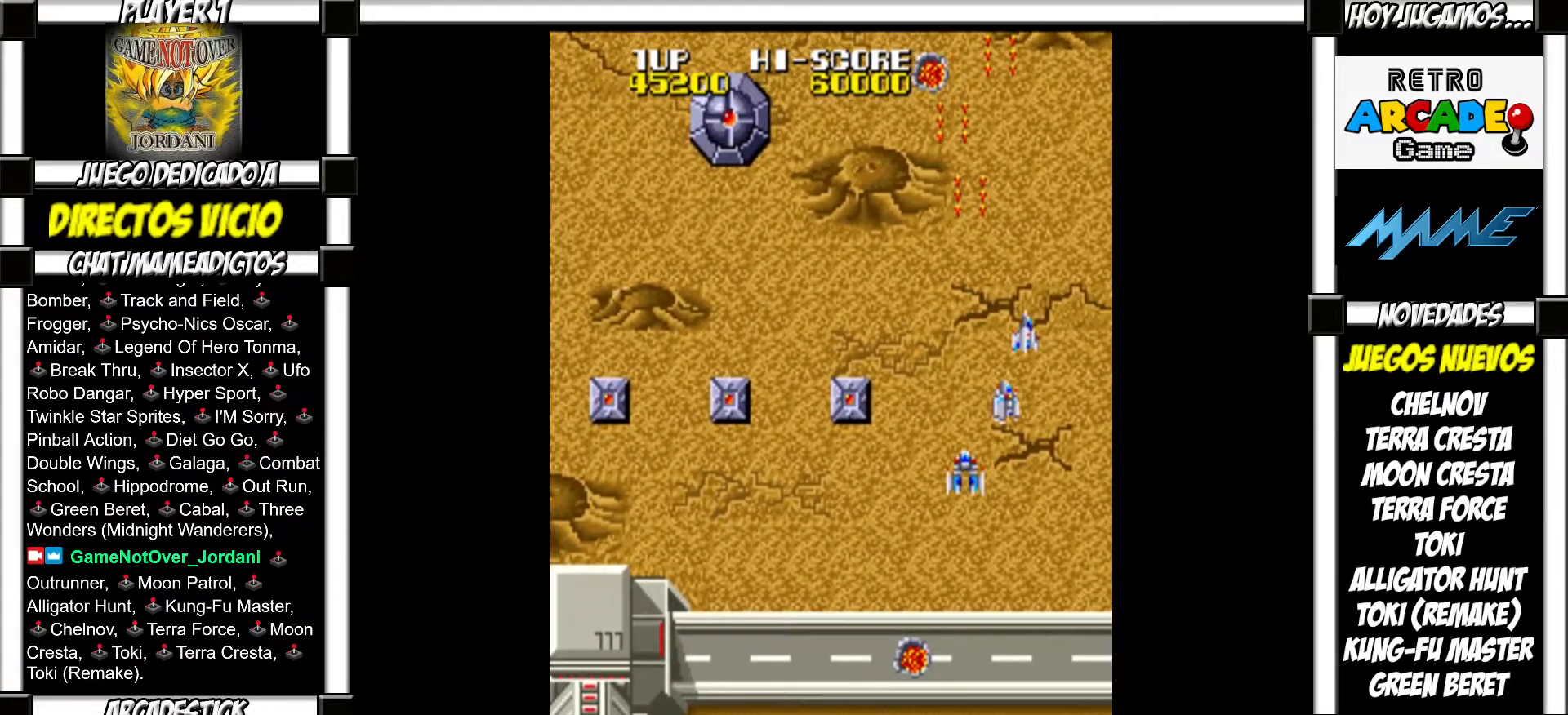
{"buttons": [], "events": [[17, "SQUARE", "up"], [133, "SQUARE", "down"], [183, "SQUARE", "up"], [283, "SQUARE", "down"], [350, "SQUARE", "up"], [450, "SQUARE", "down"], [500, "SQUARE", "up"]]}
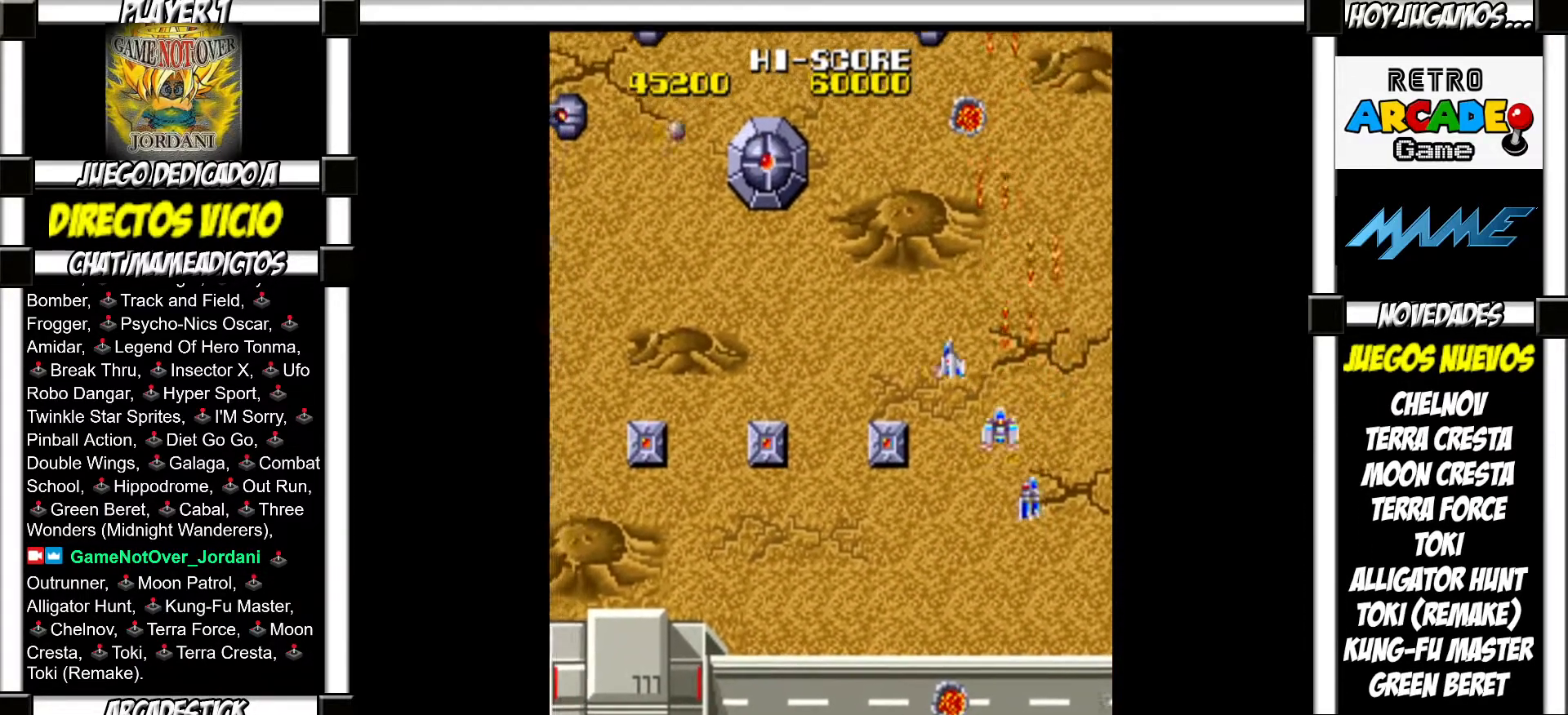
{"buttons": [], "events": [[117, "SQUARE", "down"], [150, "SQUARE", "up"], [267, "SQUARE", "down"], [317, "SQUARE", "up"], [417, "SQUARE", "down"], [483, "SQUARE", "up"]]}
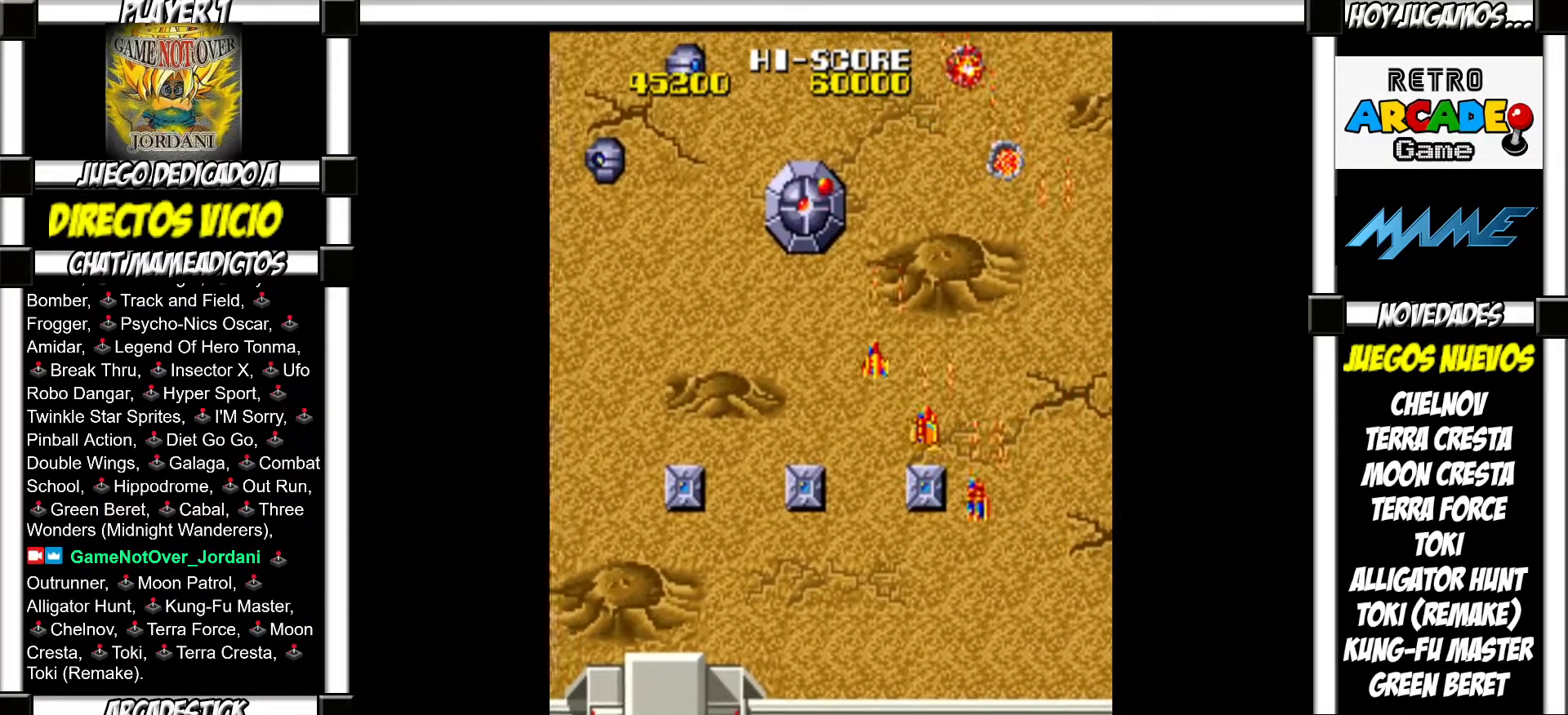
{"buttons": ["SQUARE"], "events": [[50, "SQUARE", "down"], [117, "SQUARE", "up"], [217, "SQUARE", "down"], [267, "SQUARE", "up"], [367, "SQUARE", "down"], [417, "SQUARE", "up"], [500, "SQUARE", "down"]]}
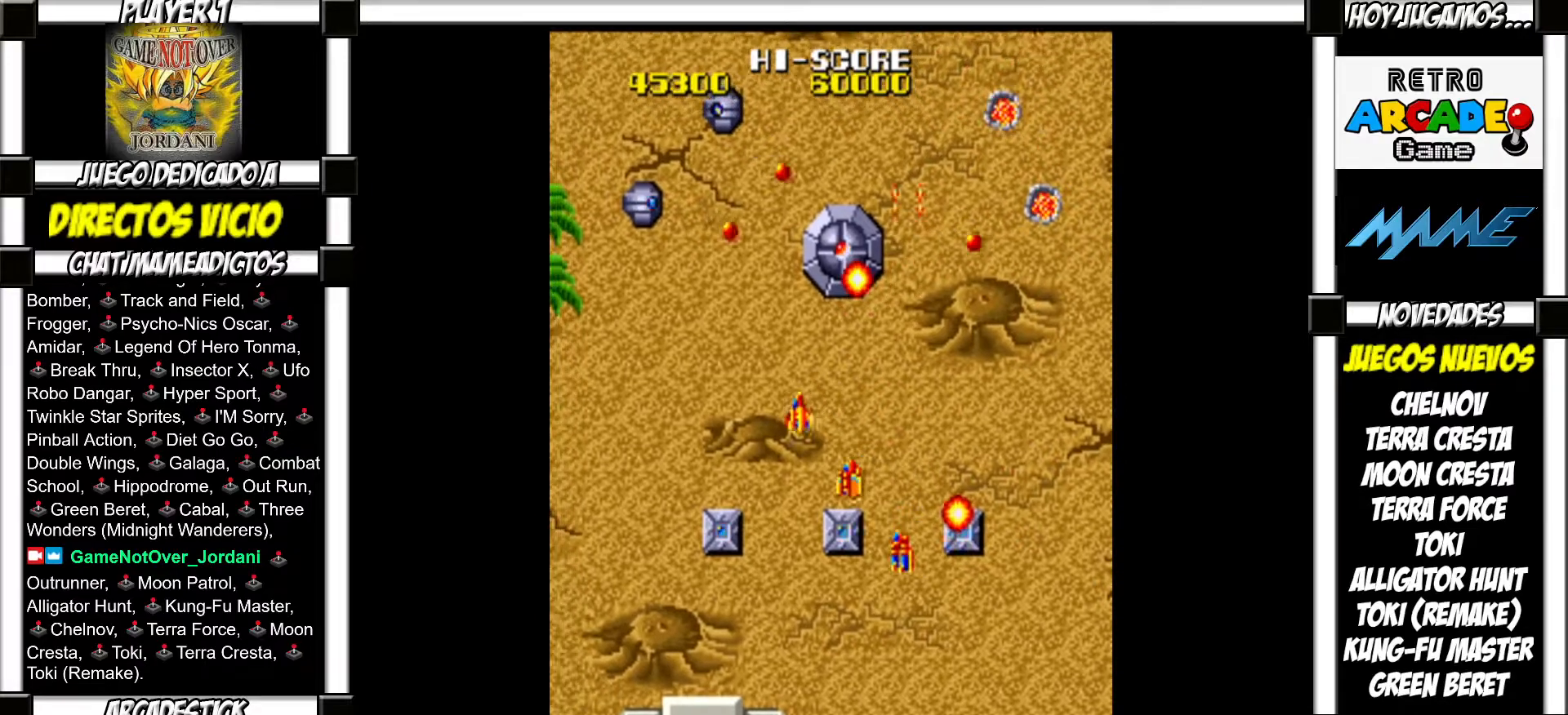
{"buttons": [], "events": [[50, "SQUARE", "up"], [150, "SQUARE", "down"], [200, "SQUARE", "up"], [300, "SQUARE", "down"], [333, "SQUARE", "up"], [450, "SQUARE", "down"], [483, "SQUARE", "up"]]}
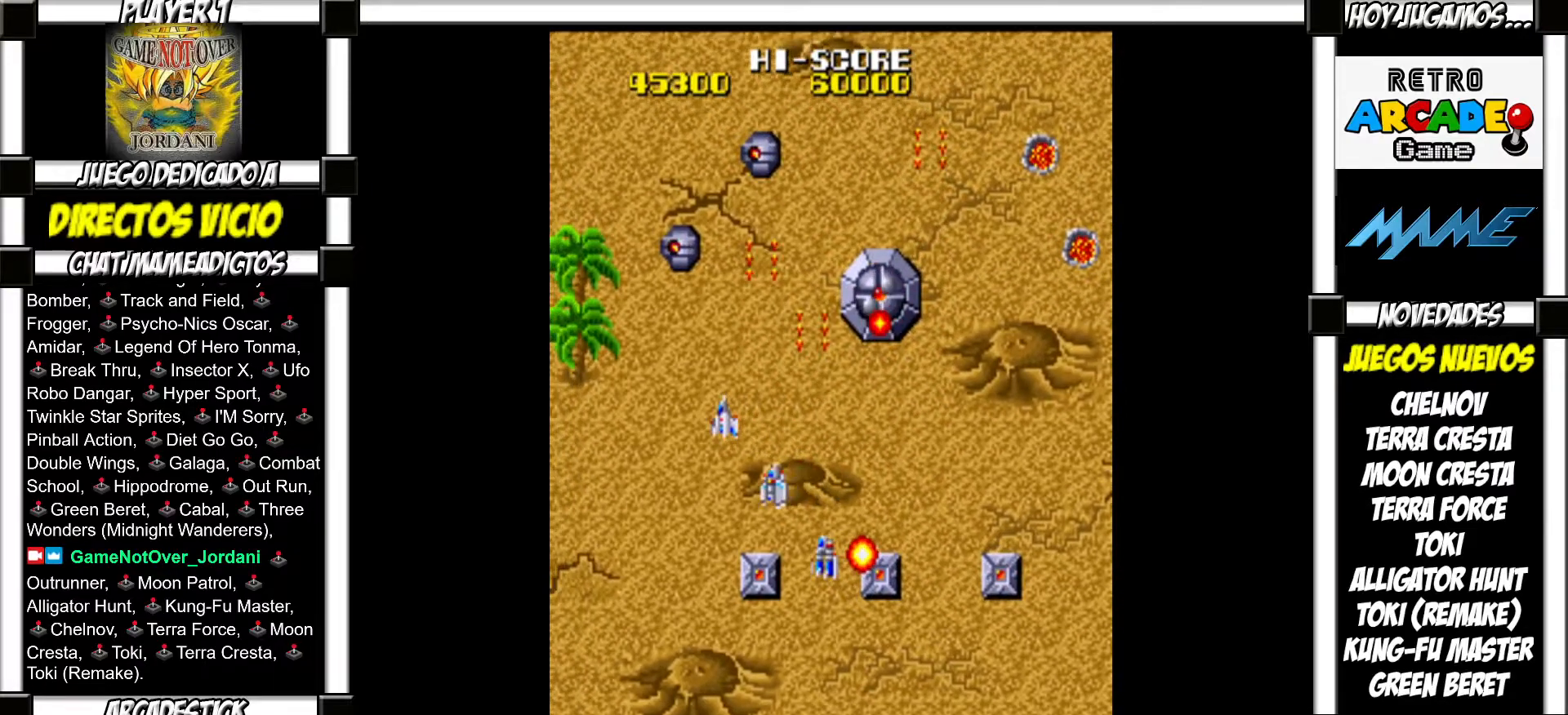
{"buttons": ["SQUARE"], "events": [[67, "SQUARE", "down"], [133, "SQUARE", "up"], [217, "SQUARE", "down"], [267, "SQUARE", "up"], [333, "SQUARE", "down"], [383, "SQUARE", "up"], [500, "SQUARE", "down"]]}
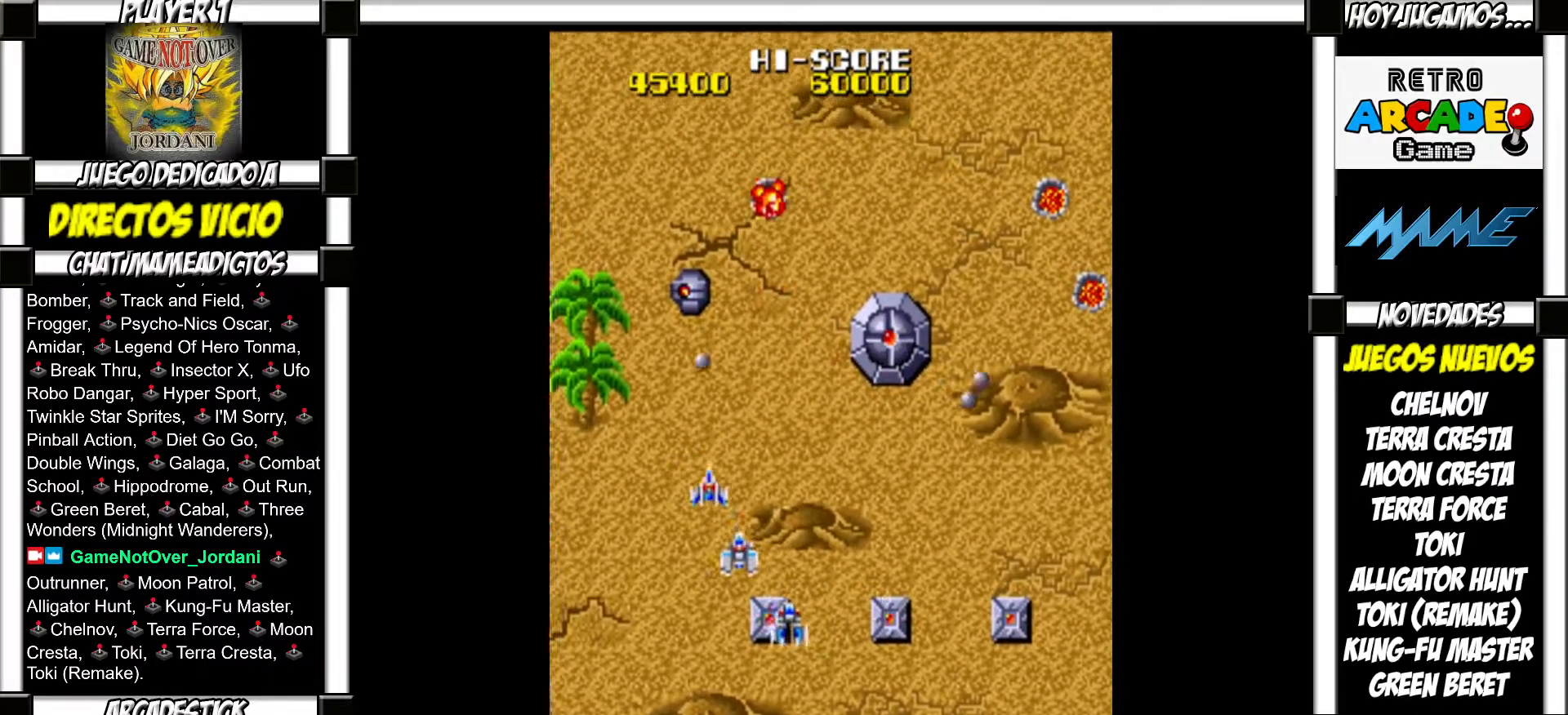
{"buttons": [], "events": [[50, "SQUARE", "up"], [150, "SQUARE", "down"], [183, "SQUARE", "up"], [317, "SQUARE", "down"], [333, "SQUARE", "up"]]}
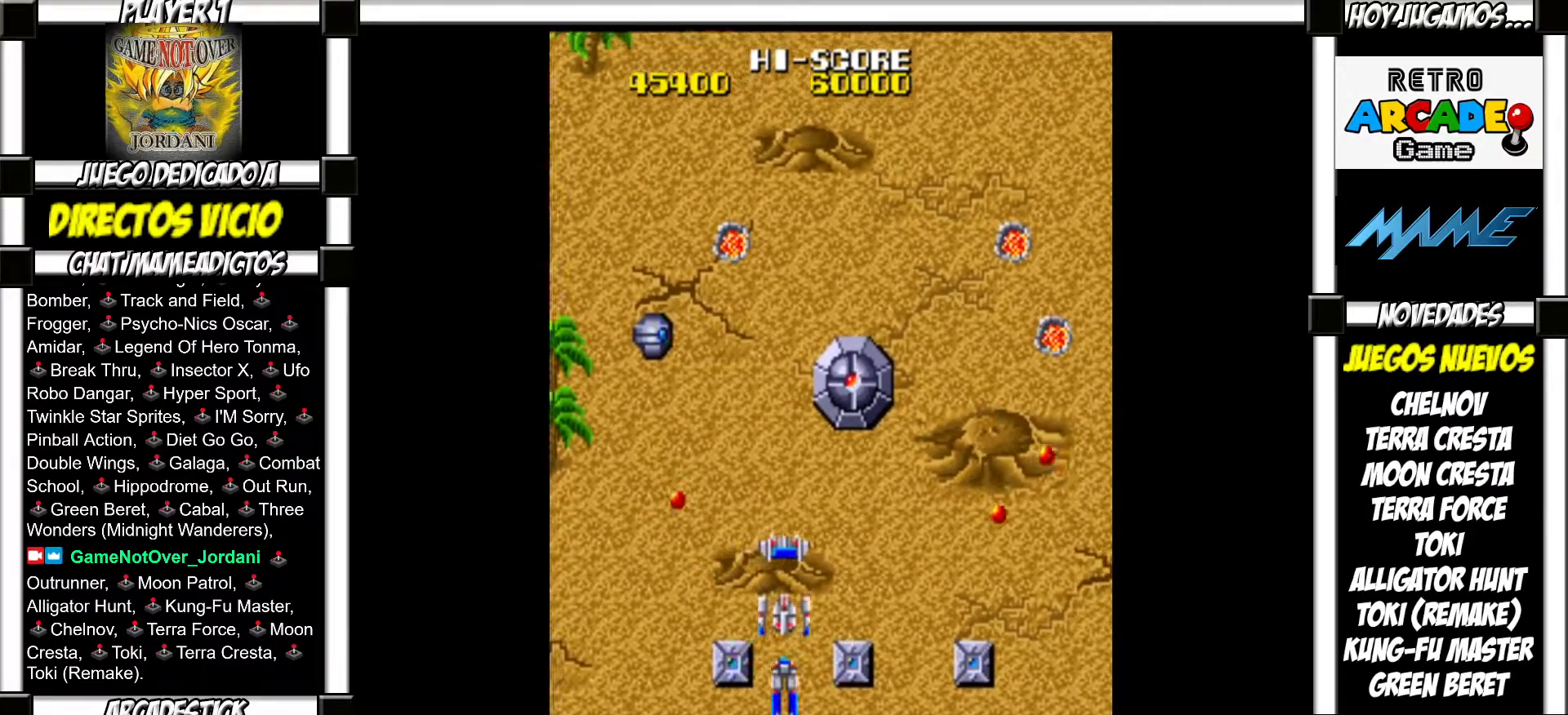
{"buttons": [], "events": []}
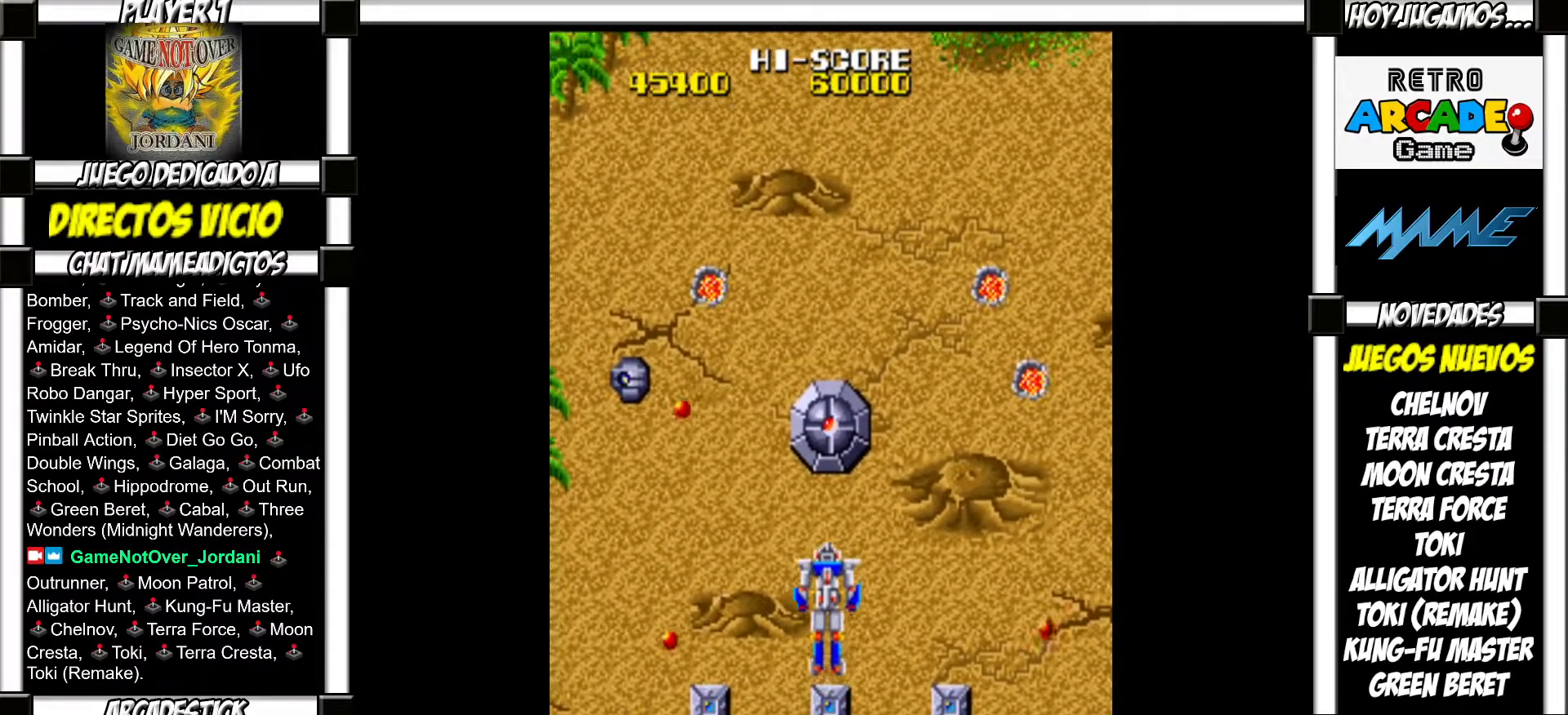
{"buttons": [], "events": [[267, "SQUARE", "down"], [317, "SQUARE", "up"], [400, "SQUARE", "down"], [467, "SQUARE", "up"]]}
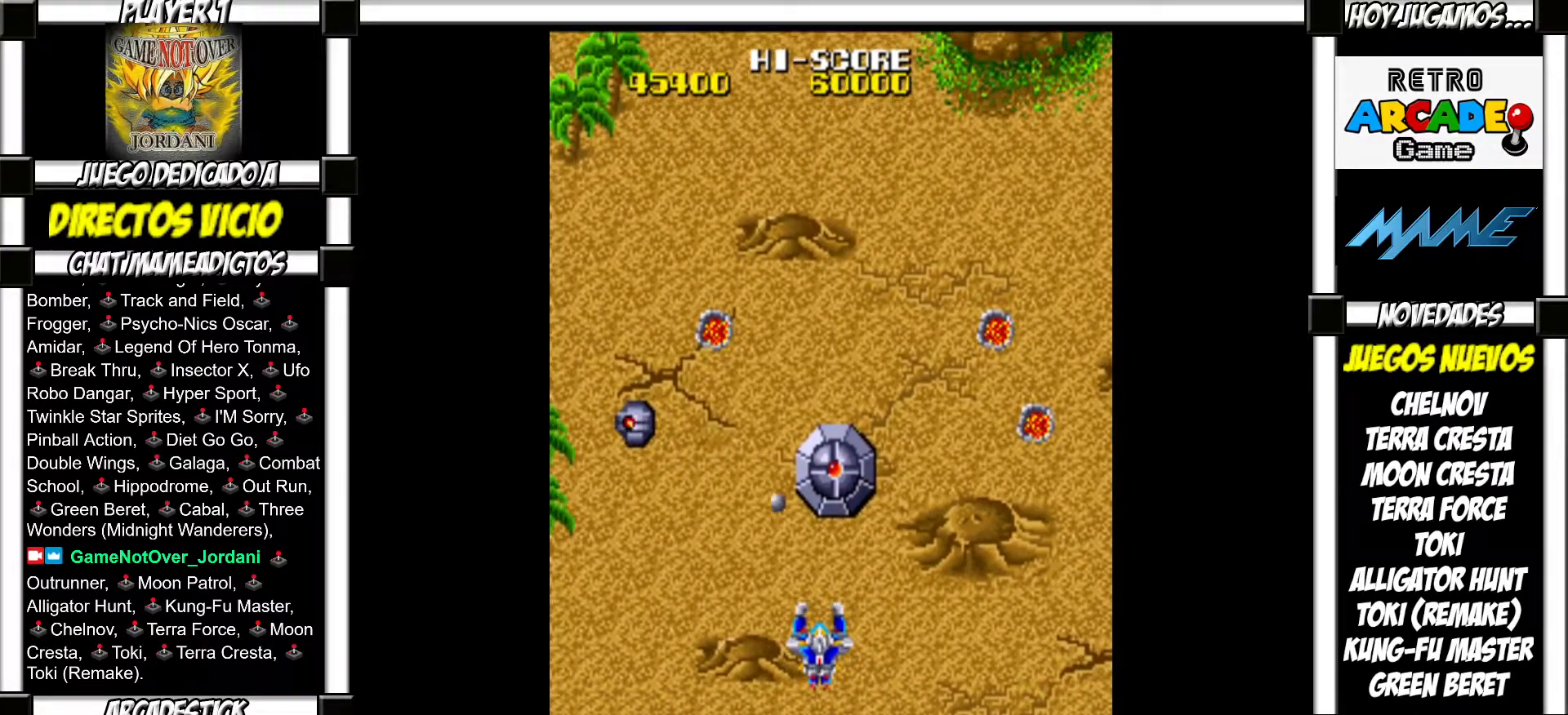
{"buttons": [], "events": [[67, "SQUARE", "down"], [117, "SQUARE", "up"], [200, "SQUARE", "down"], [267, "SQUARE", "up"], [333, "SQUARE", "down"], [400, "SQUARE", "up"]]}
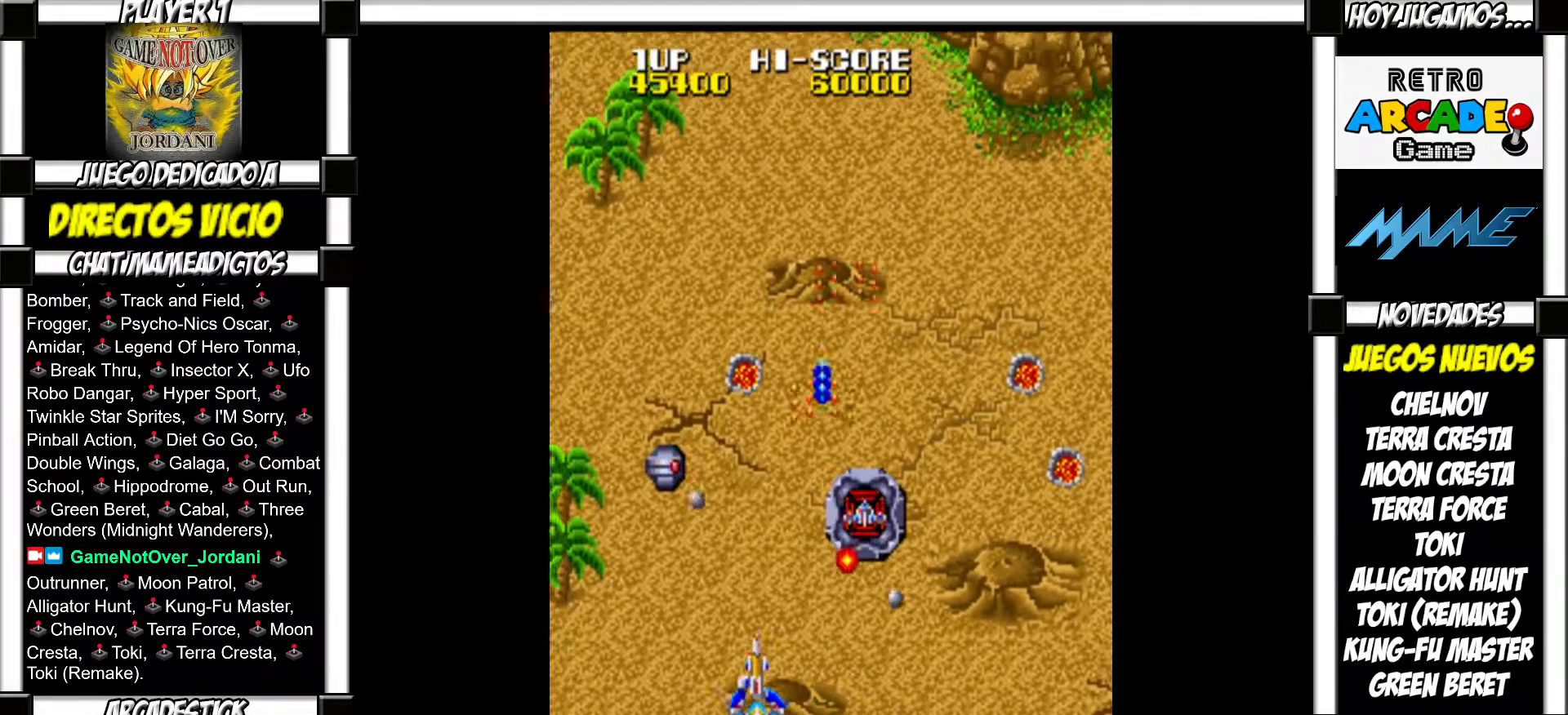
{"buttons": ["SQUARE"], "events": [[350, "SQUARE", "down"], [400, "SQUARE", "up"], [500, "SQUARE", "down"]]}
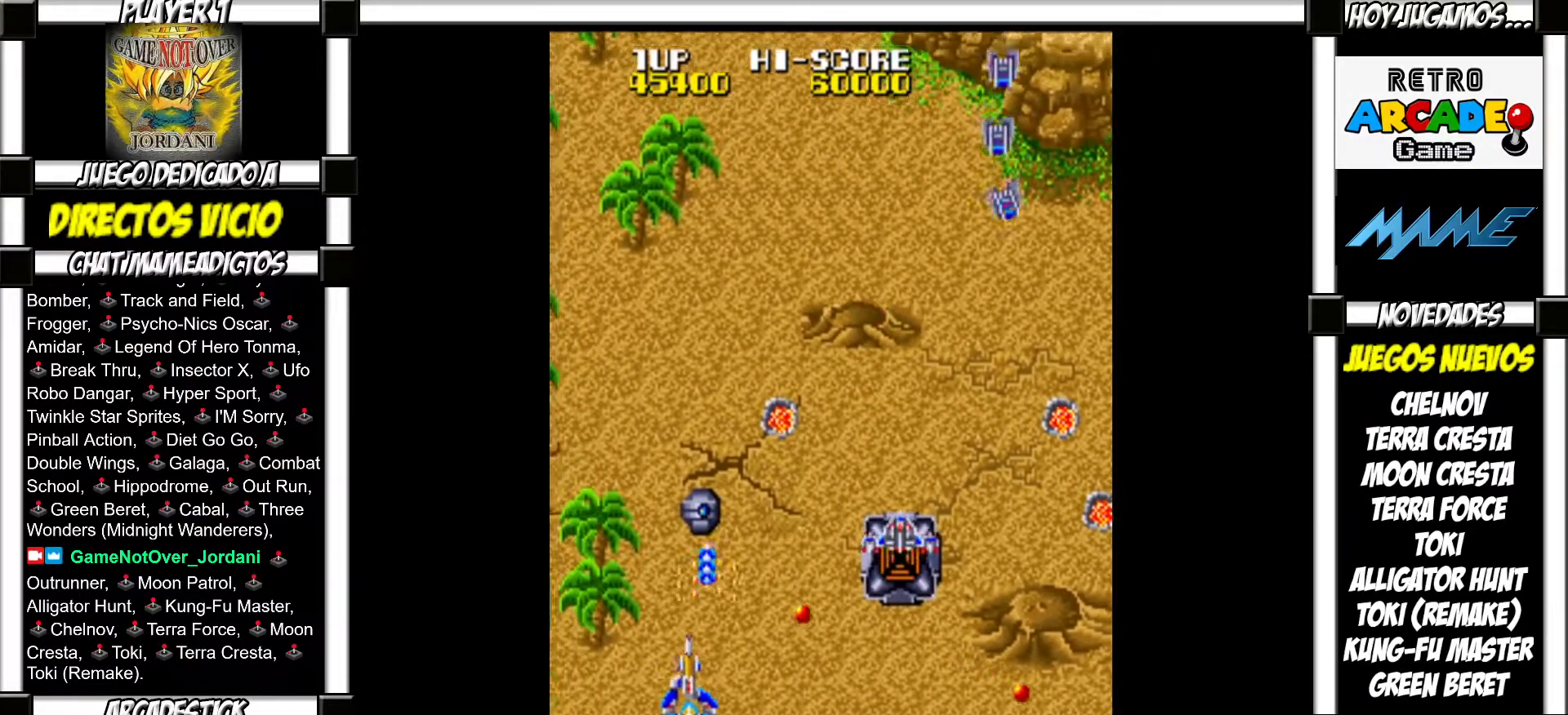
{"buttons": [], "events": [[67, "SQUARE", "up"], [167, "SQUARE", "down"], [217, "SQUARE", "up"], [300, "SQUARE", "down"], [350, "SQUARE", "up"], [450, "SQUARE", "down"], [483, "SQUARE", "up"]]}
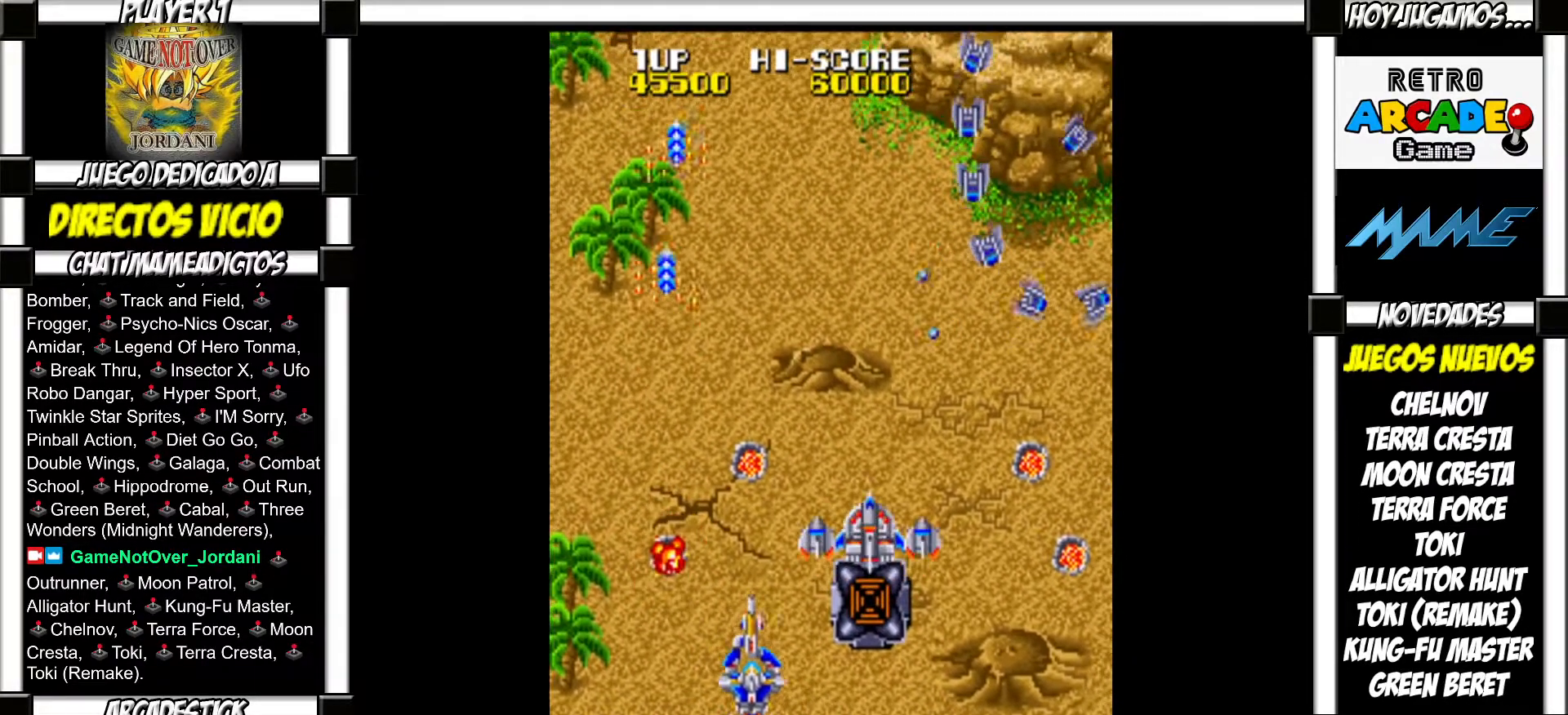
{"buttons": ["SQUARE"], "events": [[83, "SQUARE", "down"], [117, "SQUARE", "up"], [233, "SQUARE", "down"], [267, "SQUARE", "up"], [367, "SQUARE", "down"], [383, "SQUARE", "up"], [500, "SQUARE", "down"]]}
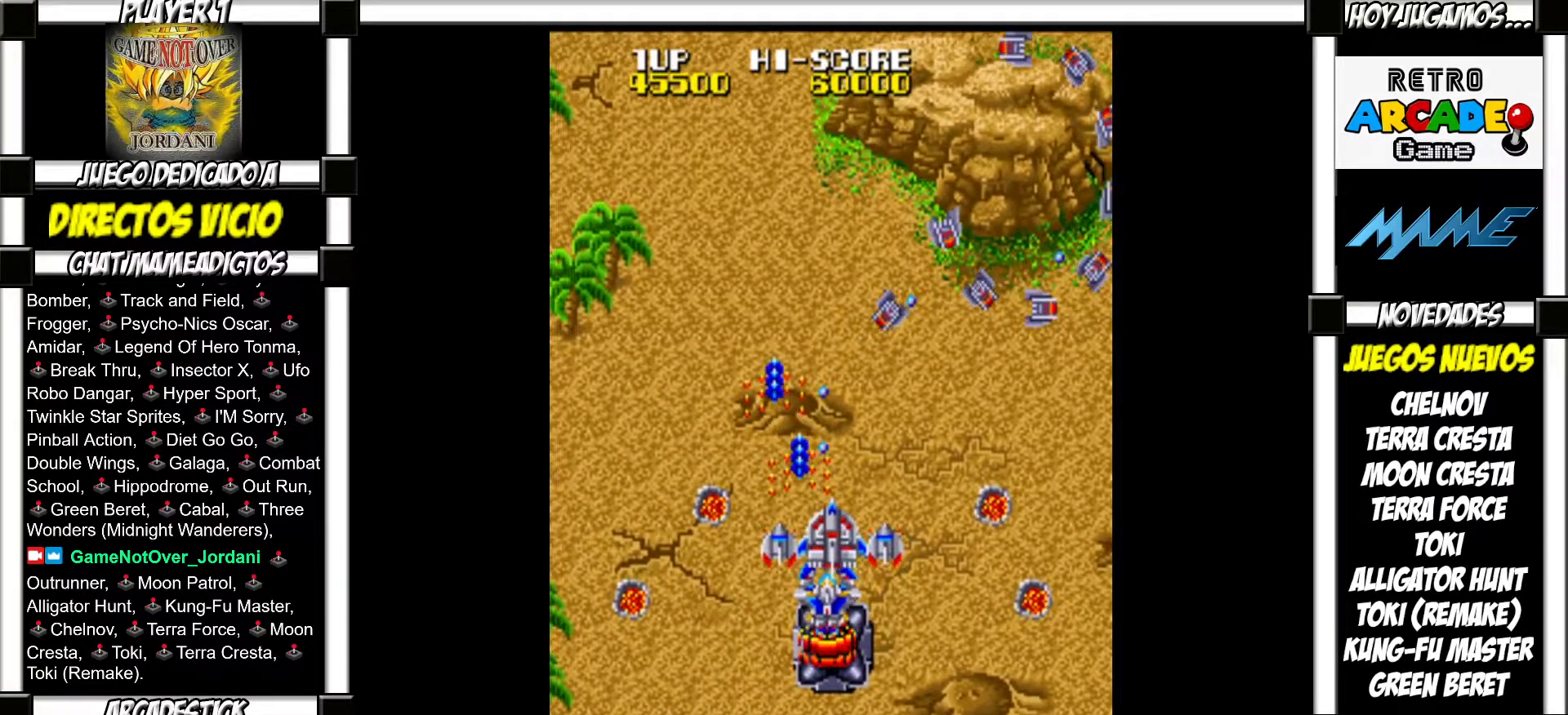
{"buttons": [], "events": [[17, "SQUARE", "up"], [133, "SQUARE", "down"], [167, "SQUARE", "up"], [267, "SQUARE", "down"], [300, "SQUARE", "up"], [383, "SQUARE", "down"], [417, "SQUARE", "up"]]}
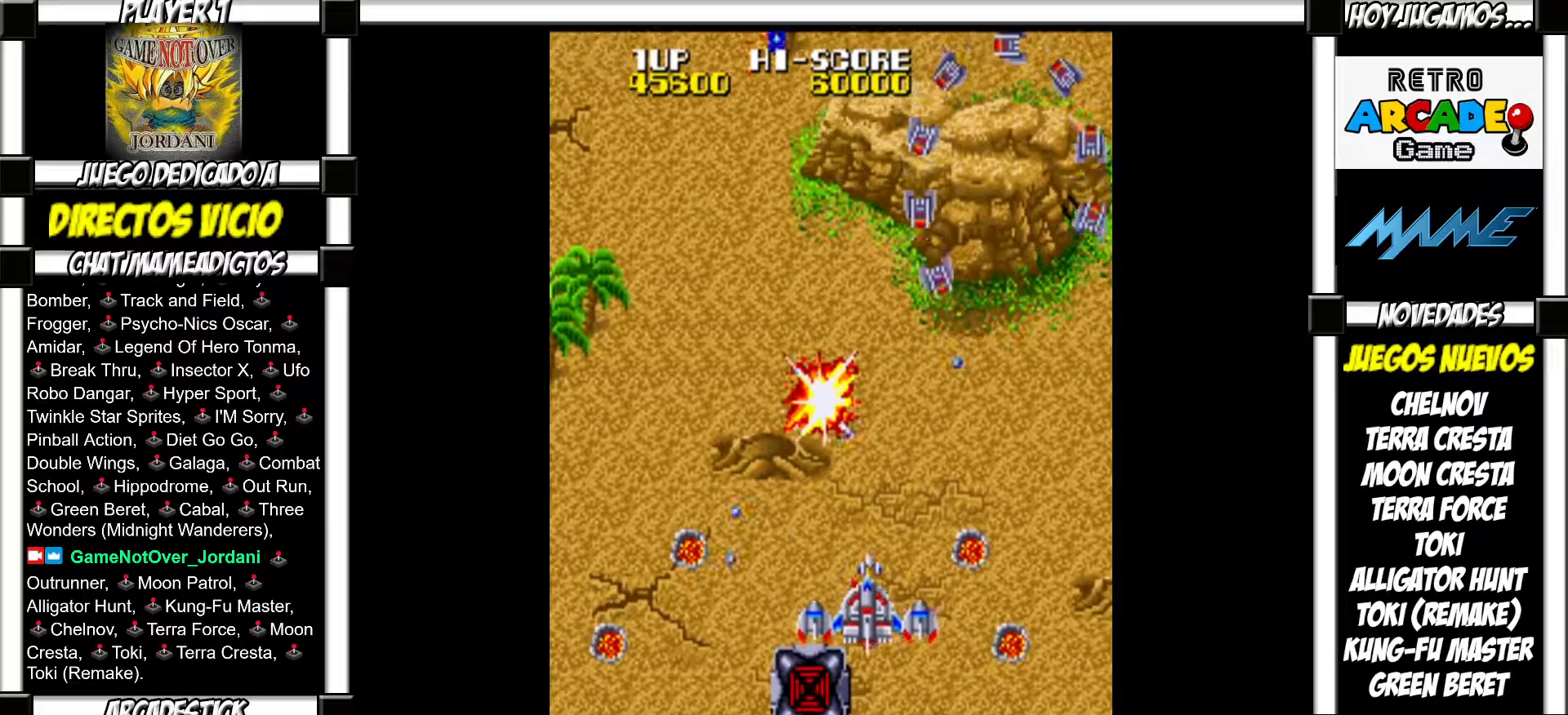
{"buttons": [], "events": [[33, "SQUARE", "down"], [83, "SQUARE", "up"], [167, "SQUARE", "down"], [200, "SQUARE", "up"], [317, "SQUARE", "down"], [350, "SQUARE", "up"], [450, "SQUARE", "down"], [500, "SQUARE", "up"]]}
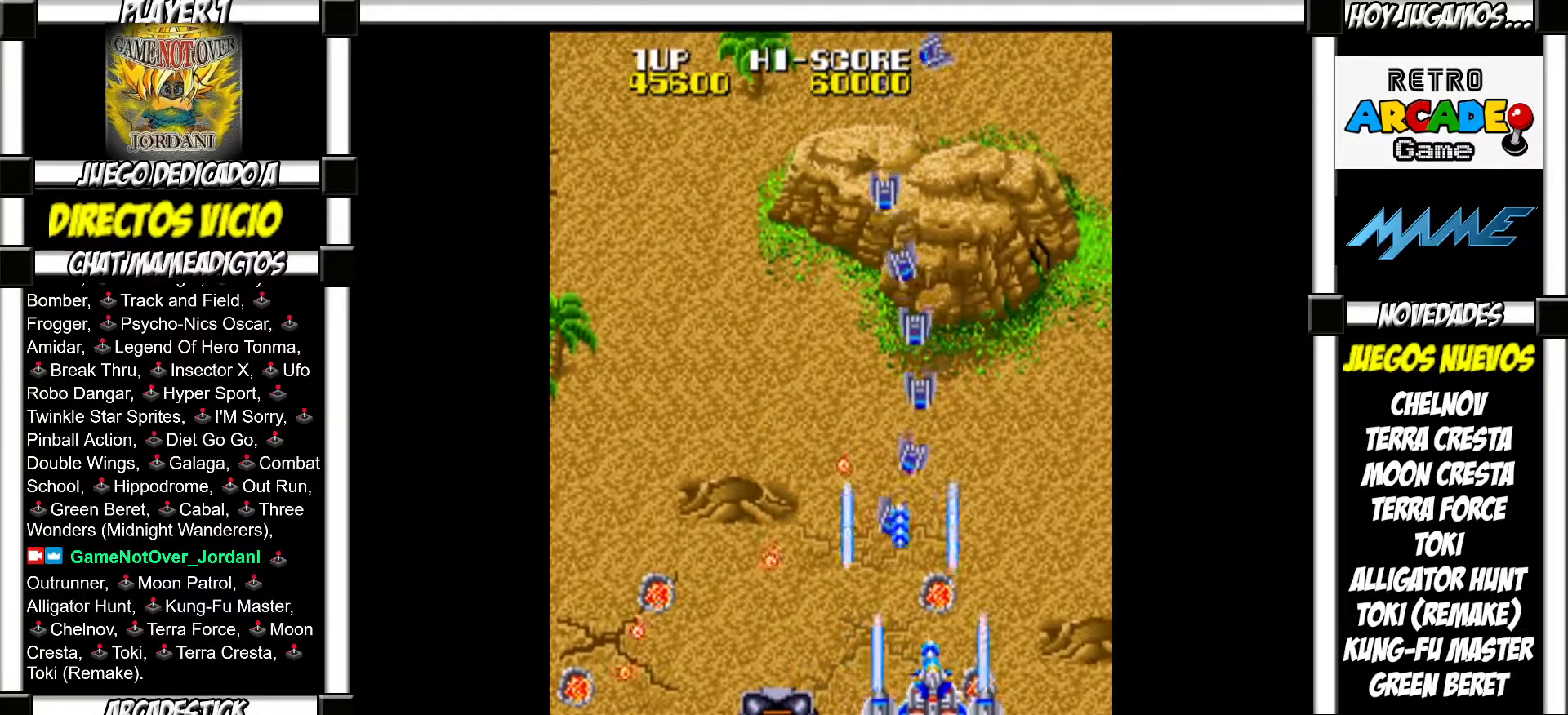
{"buttons": [], "events": [[100, "SQUARE", "down"], [133, "SQUARE", "up"], [217, "SQUARE", "down"], [267, "SQUARE", "up"], [367, "SQUARE", "down"], [417, "SQUARE", "up"]]}
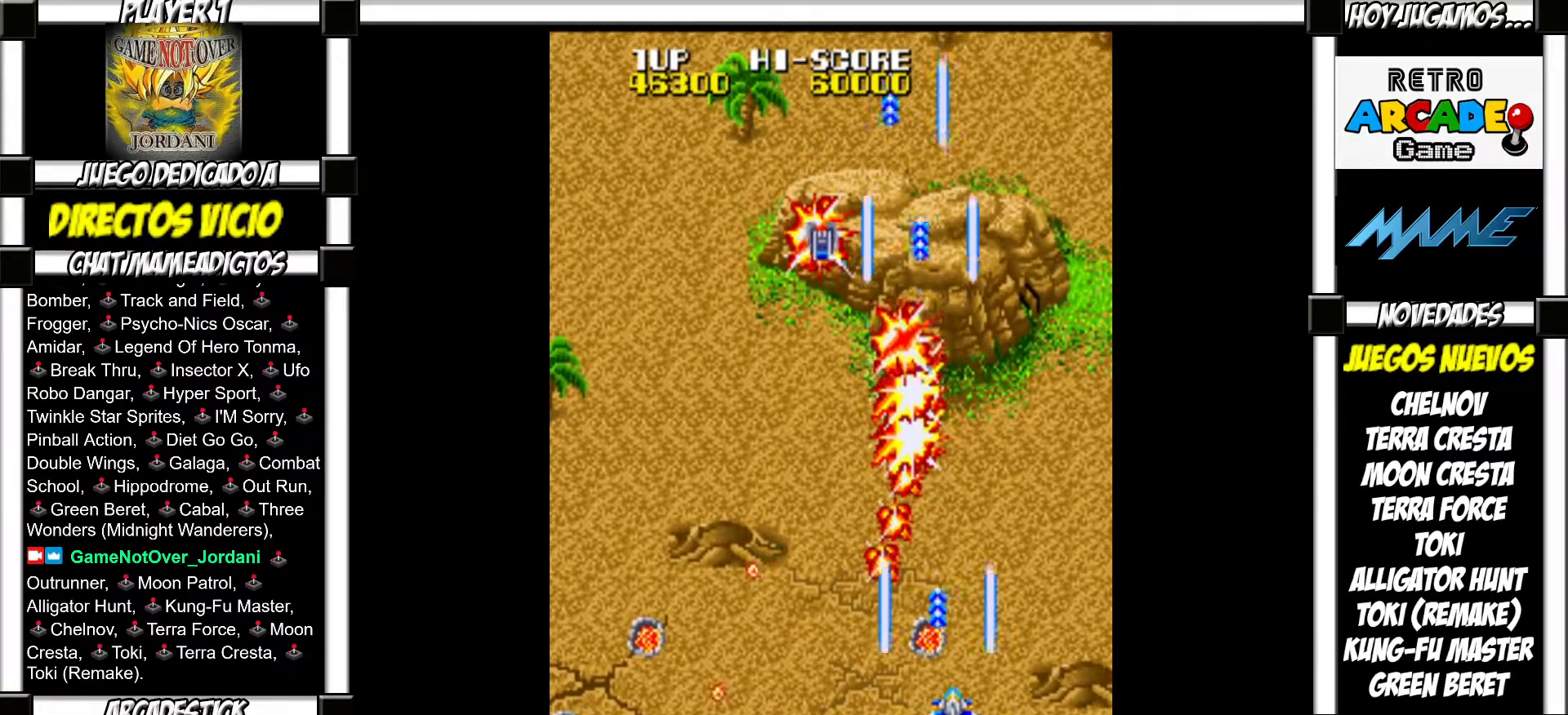
{"buttons": [], "events": [[17, "SQUARE", "down"], [67, "SQUARE", "up"], [183, "SQUARE", "down"], [250, "SQUARE", "up"], [400, "SQUARE", "down"], [450, "SQUARE", "up"]]}
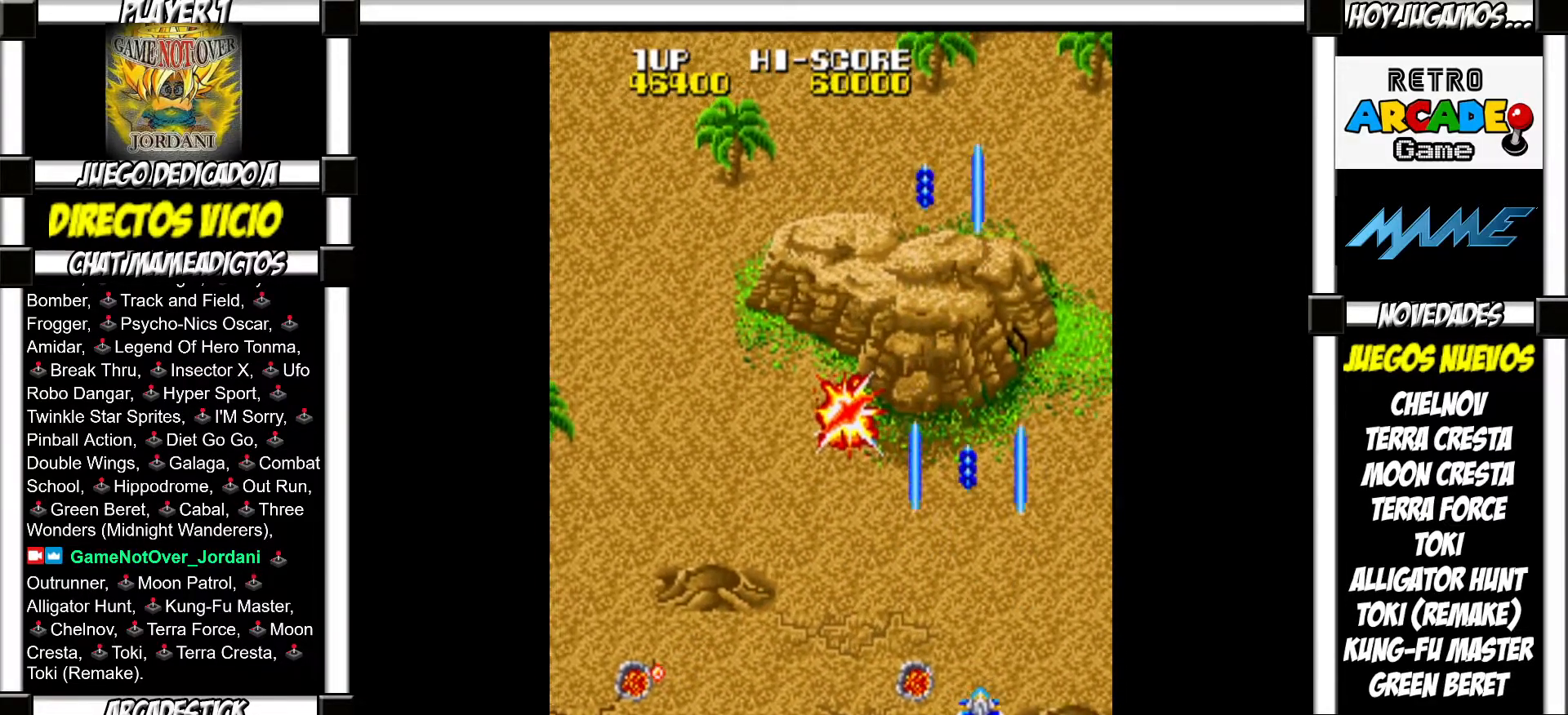
{"buttons": [], "events": [[50, "SQUARE", "down"], [100, "SQUARE", "up"], [233, "SQUARE", "down"], [283, "SQUARE", "up"], [383, "SQUARE", "down"], [450, "SQUARE", "up"]]}
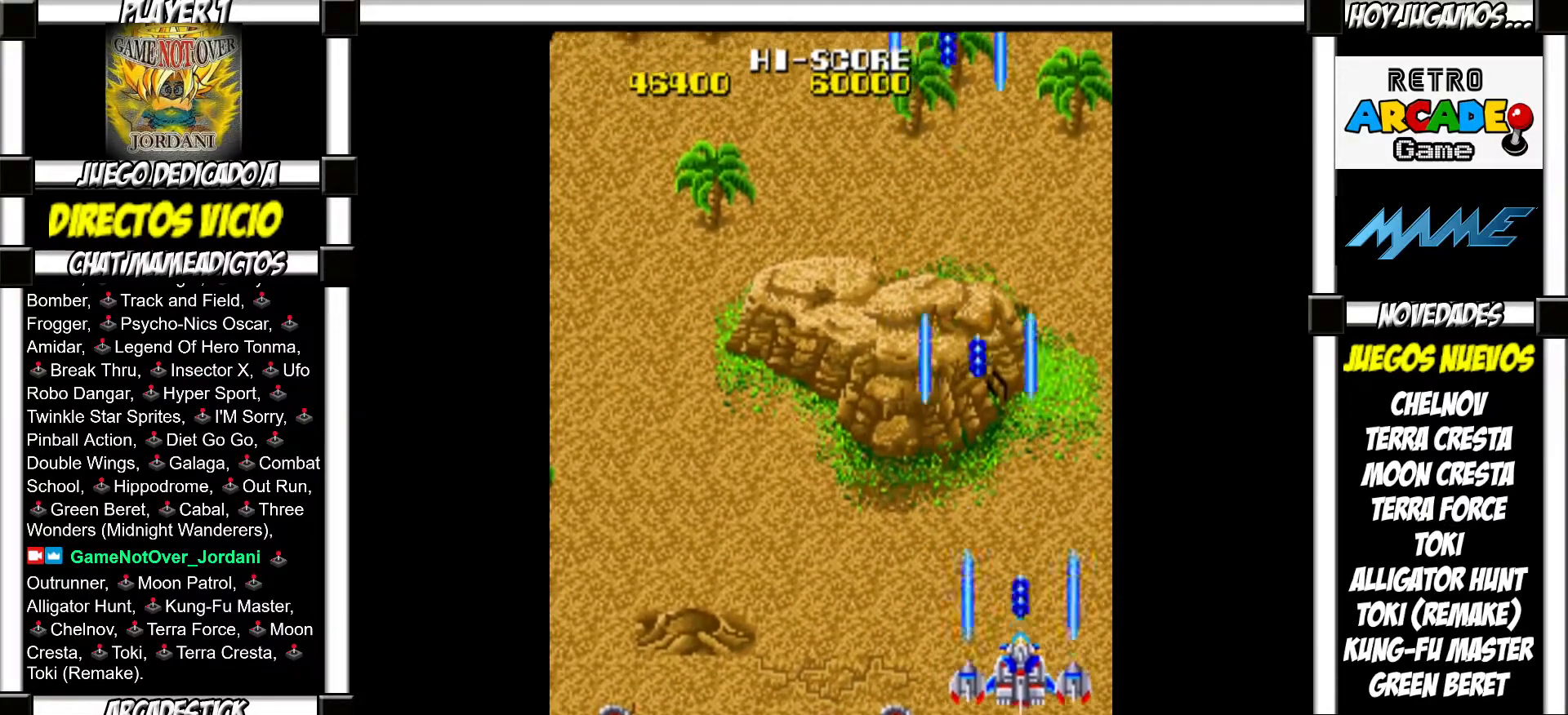
{"buttons": ["SQUARE"], "events": [[50, "SQUARE", "down"], [117, "SQUARE", "up"], [317, "SQUARE", "down"], [367, "SQUARE", "up"], [467, "SQUARE", "down"]]}